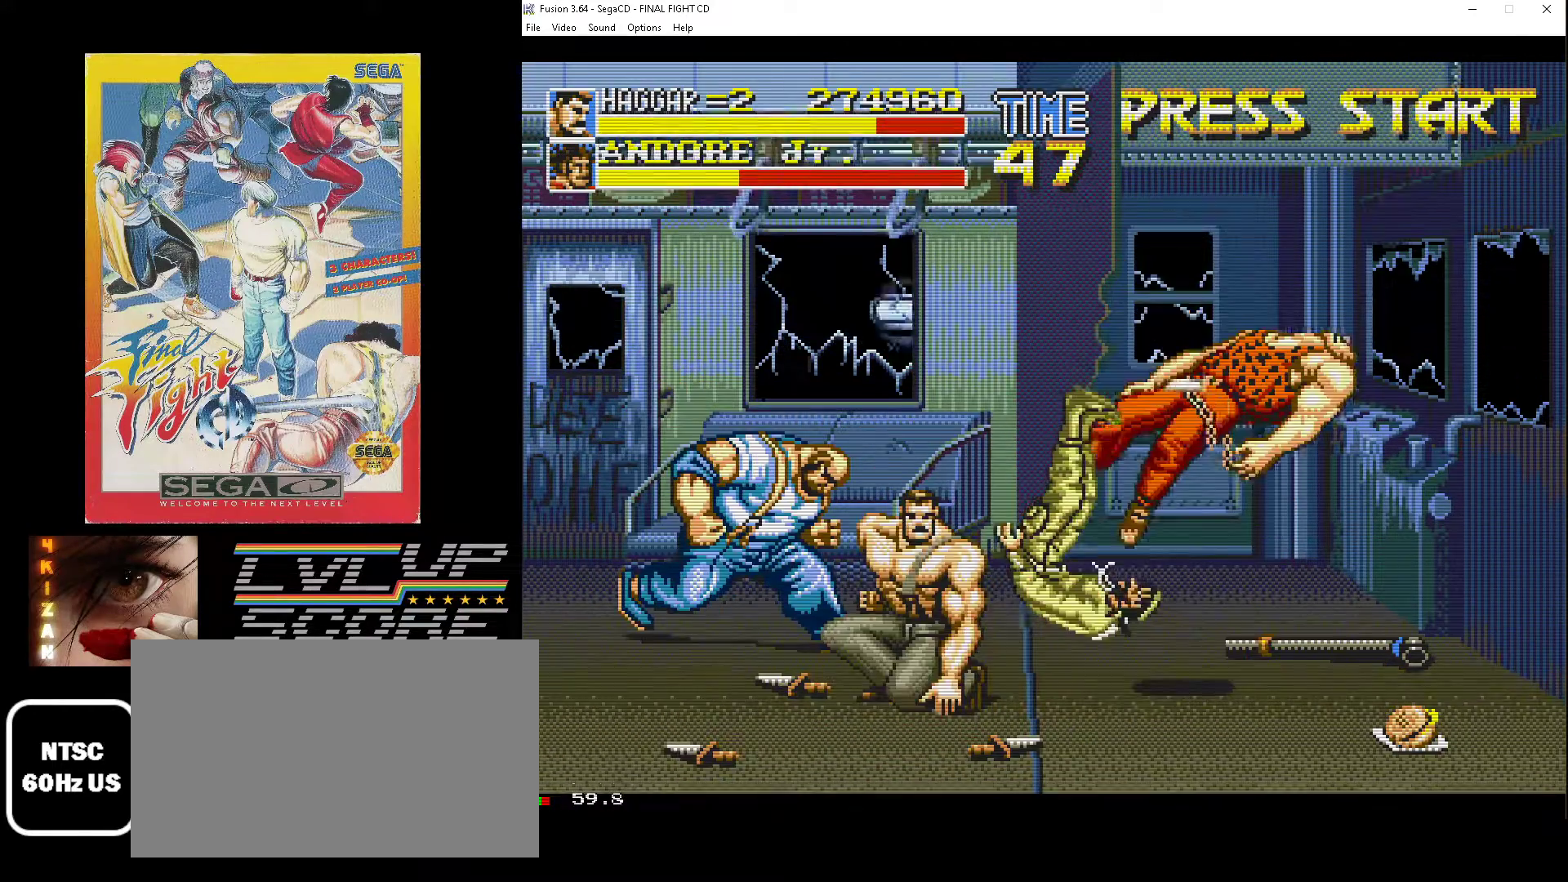
Gameplay with a controller (Xbox layout); each line is a JSON object with the inputs held at the frame after it. "events" lists button and stick changes between this image and that frame as [ms after this image, input, new state], when the widget could be followed in between. Not read: L1 L2 L3 R1 R2 R3.
{"buttons": ["DPAD_LEFT"], "events": [[333, "DPAD_RIGHT", "up"], [433, "DPAD_LEFT", "down"], [483, "DPAD_DOWN", "up"]]}
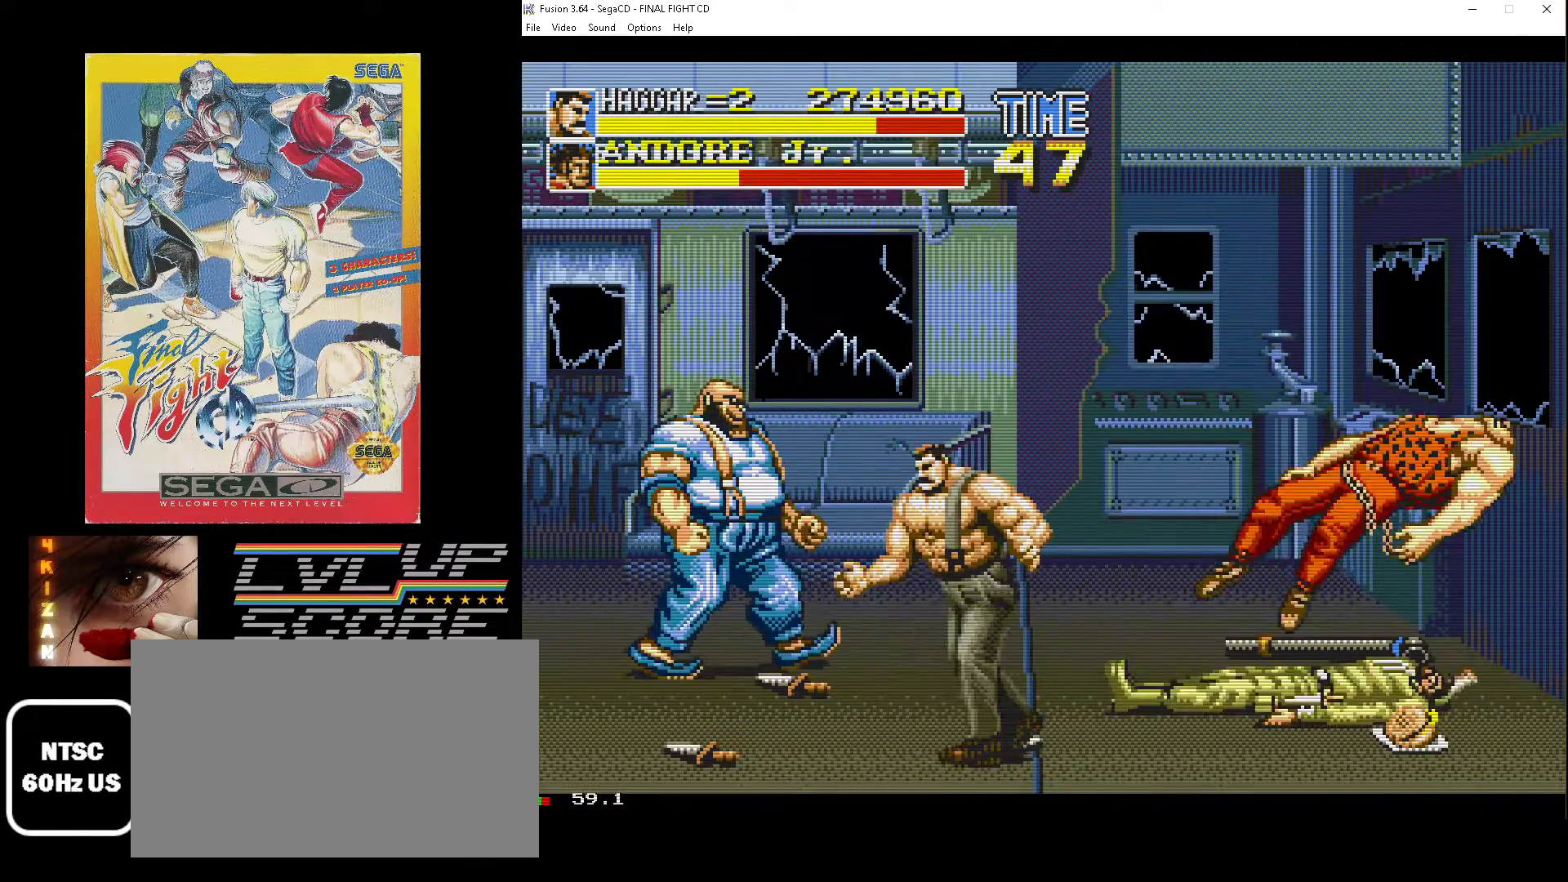
{"buttons": ["B", "DPAD_DOWN", "DPAD_RIGHT"], "events": [[33, "DPAD_UP", "down"], [467, "DPAD_UP", "up"], [500, "B", "down"], [500, "DPAD_DOWN", "down"], [500, "DPAD_LEFT", "up"], [500, "DPAD_RIGHT", "down"]]}
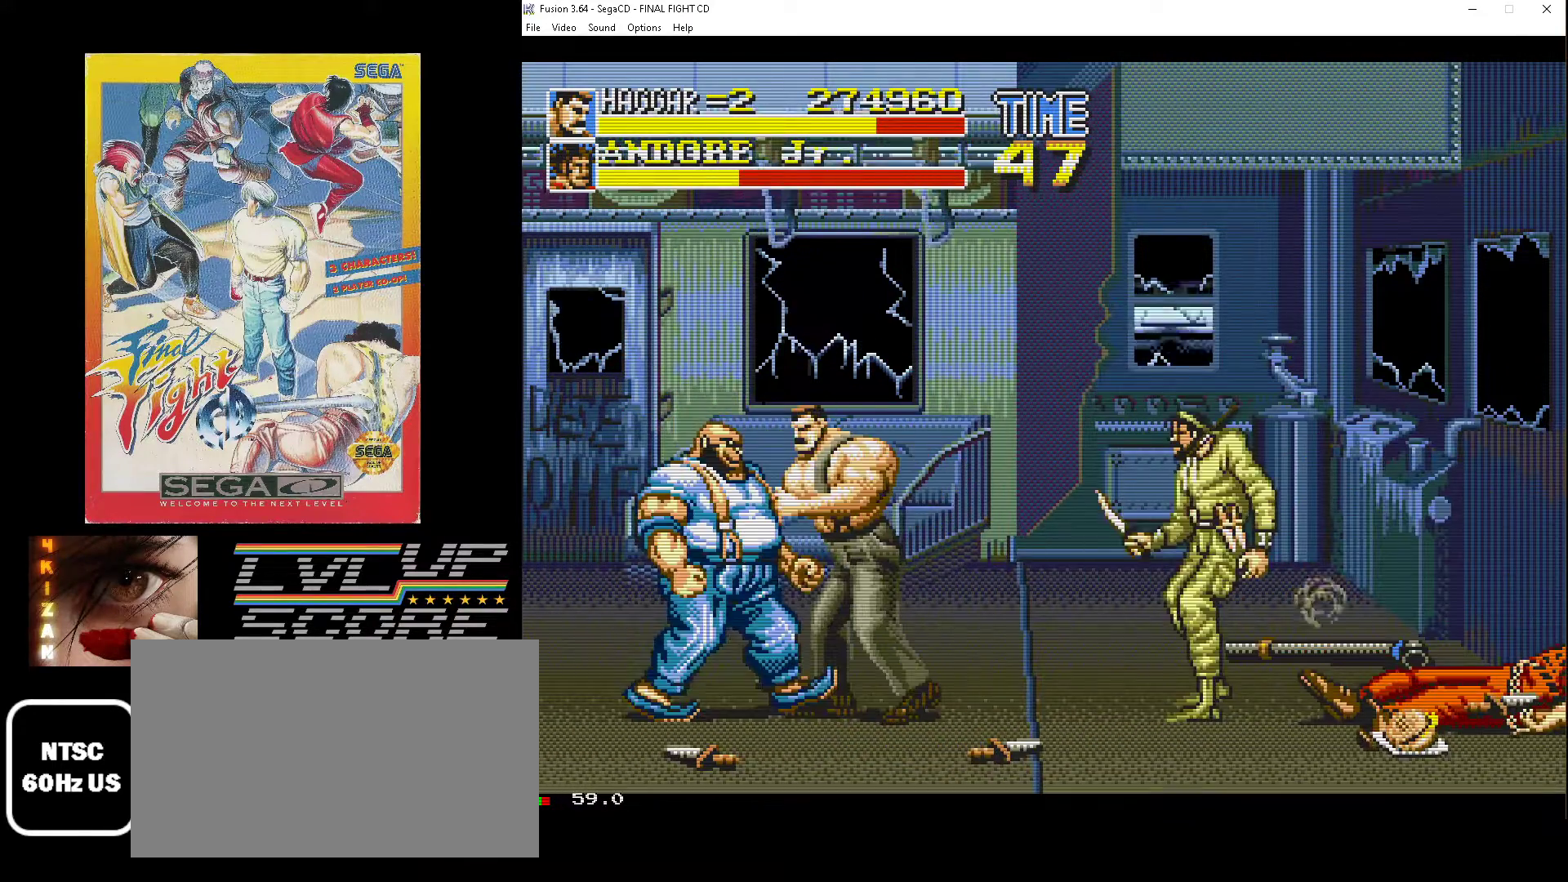
{"buttons": ["B", "DPAD_DOWN", "DPAD_RIGHT"], "events": [[67, "B", "up"], [167, "B", "down"], [233, "B", "up"], [283, "B", "down"], [383, "B", "up"], [433, "B", "down"]]}
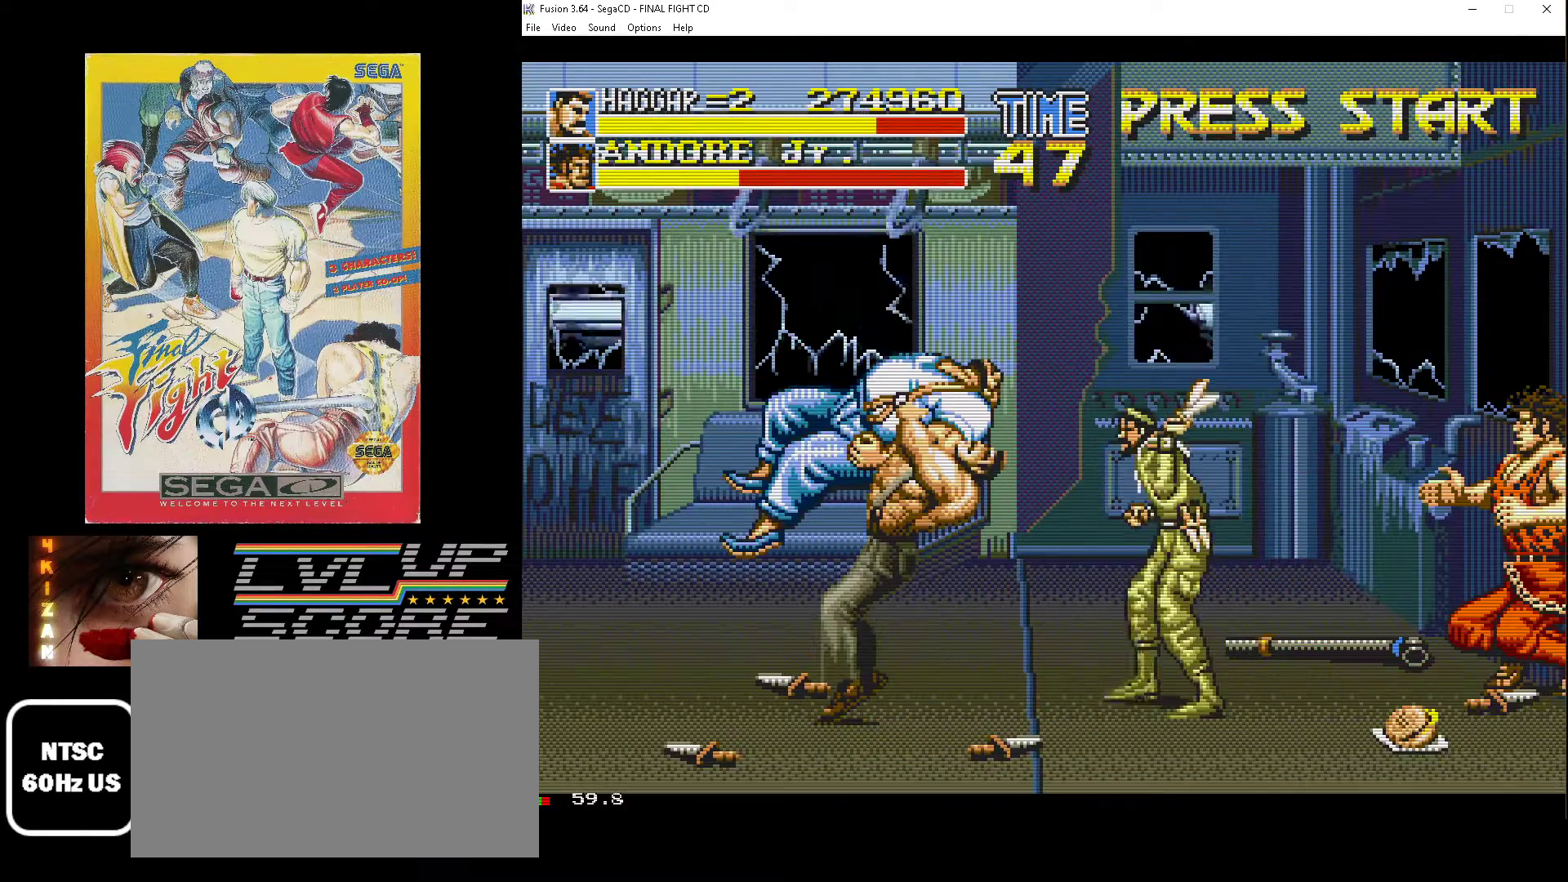
{"buttons": ["DPAD_DOWN", "DPAD_RIGHT"], "events": [[67, "B", "up"]]}
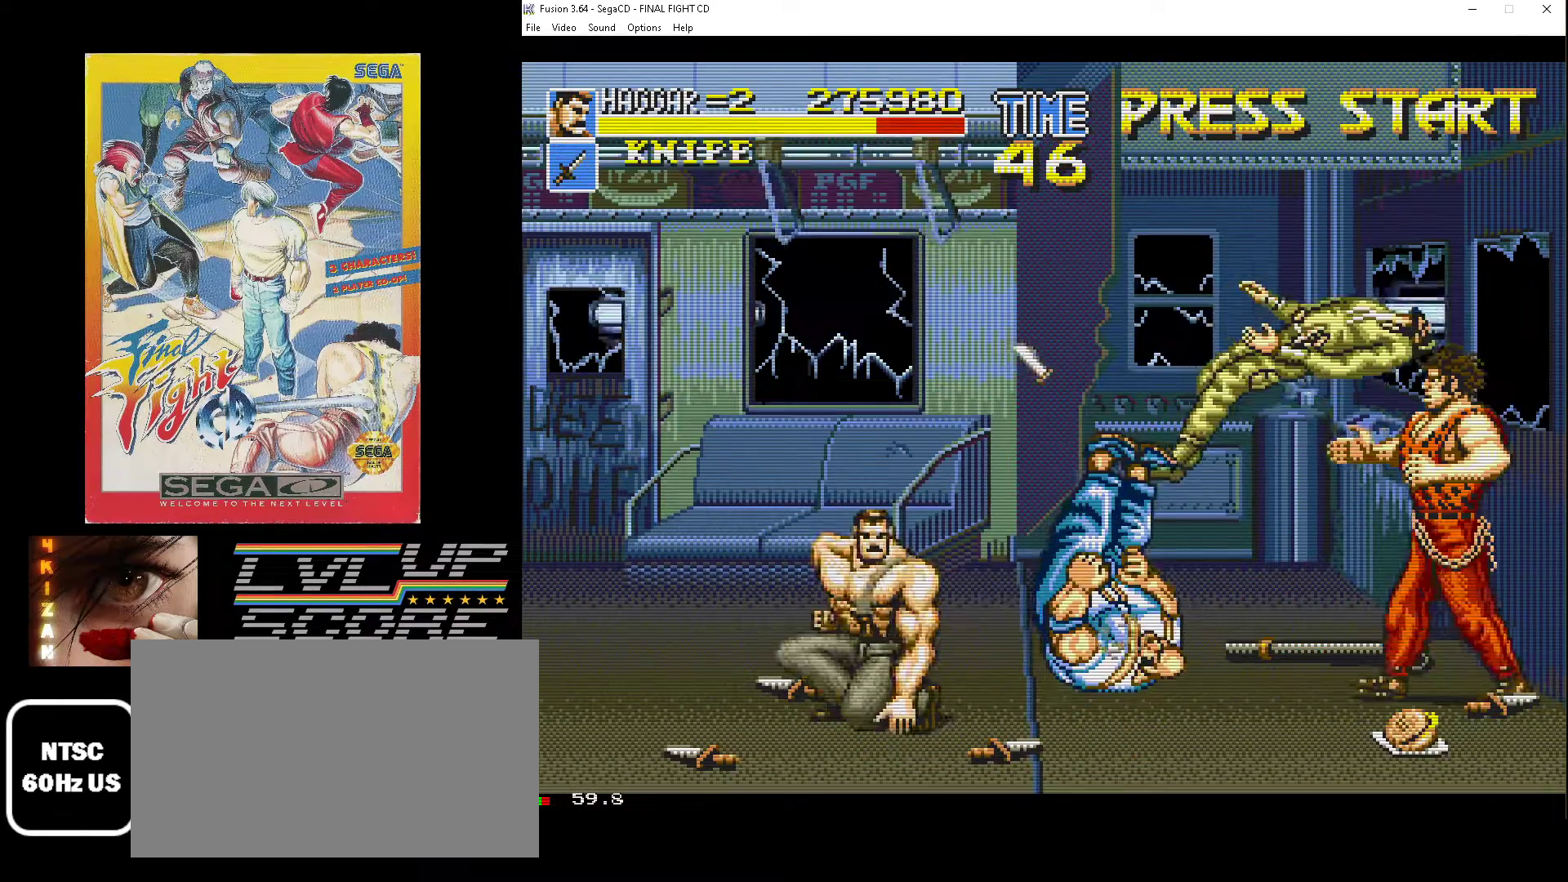
{"buttons": ["DPAD_UP", "DPAD_RIGHT"], "events": [[417, "DPAD_DOWN", "up"], [433, "DPAD_UP", "down"]]}
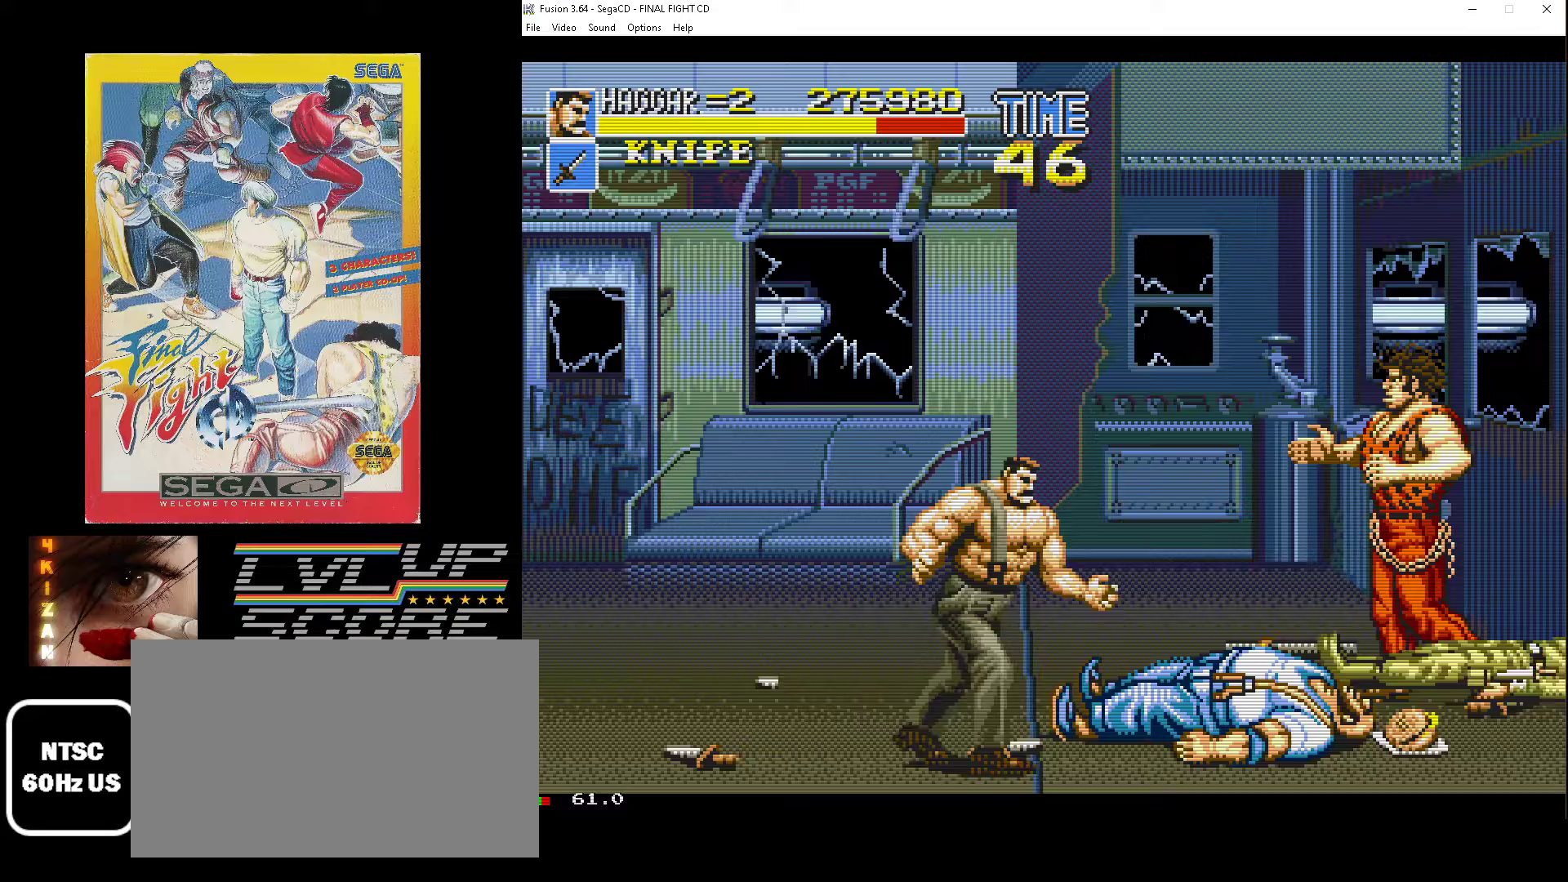
{"buttons": ["DPAD_UP", "DPAD_RIGHT"], "events": []}
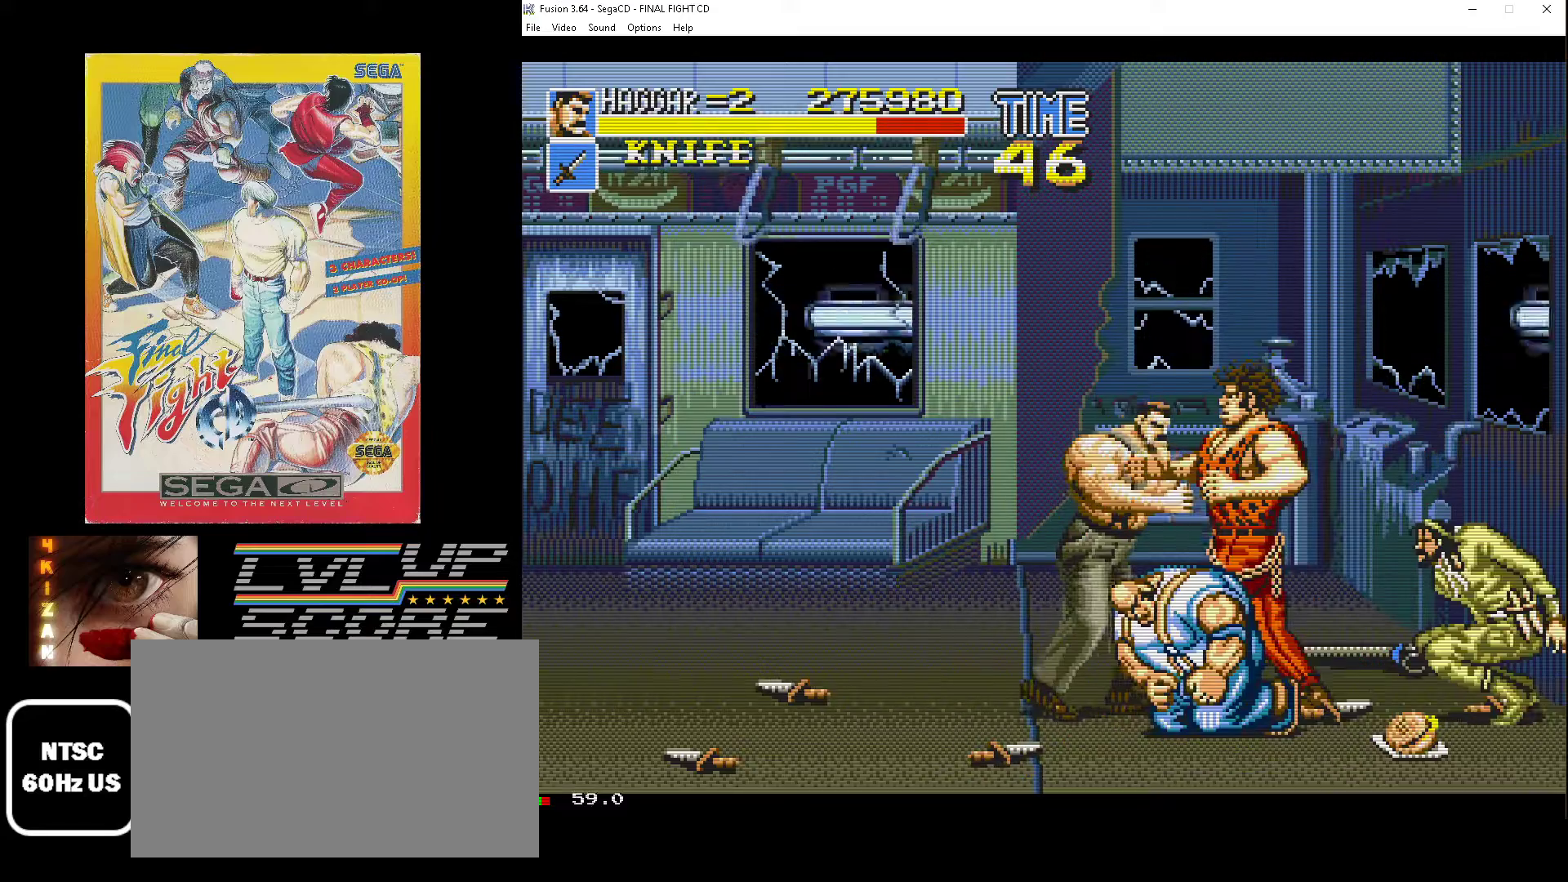
{"buttons": ["DPAD_DOWN", "DPAD_LEFT"], "events": [[217, "DPAD_RIGHT", "up"], [250, "DPAD_LEFT", "down"], [267, "B", "down"], [350, "B", "up"], [400, "B", "down"], [433, "DPAD_UP", "up"], [467, "B", "up"], [483, "DPAD_DOWN", "down"]]}
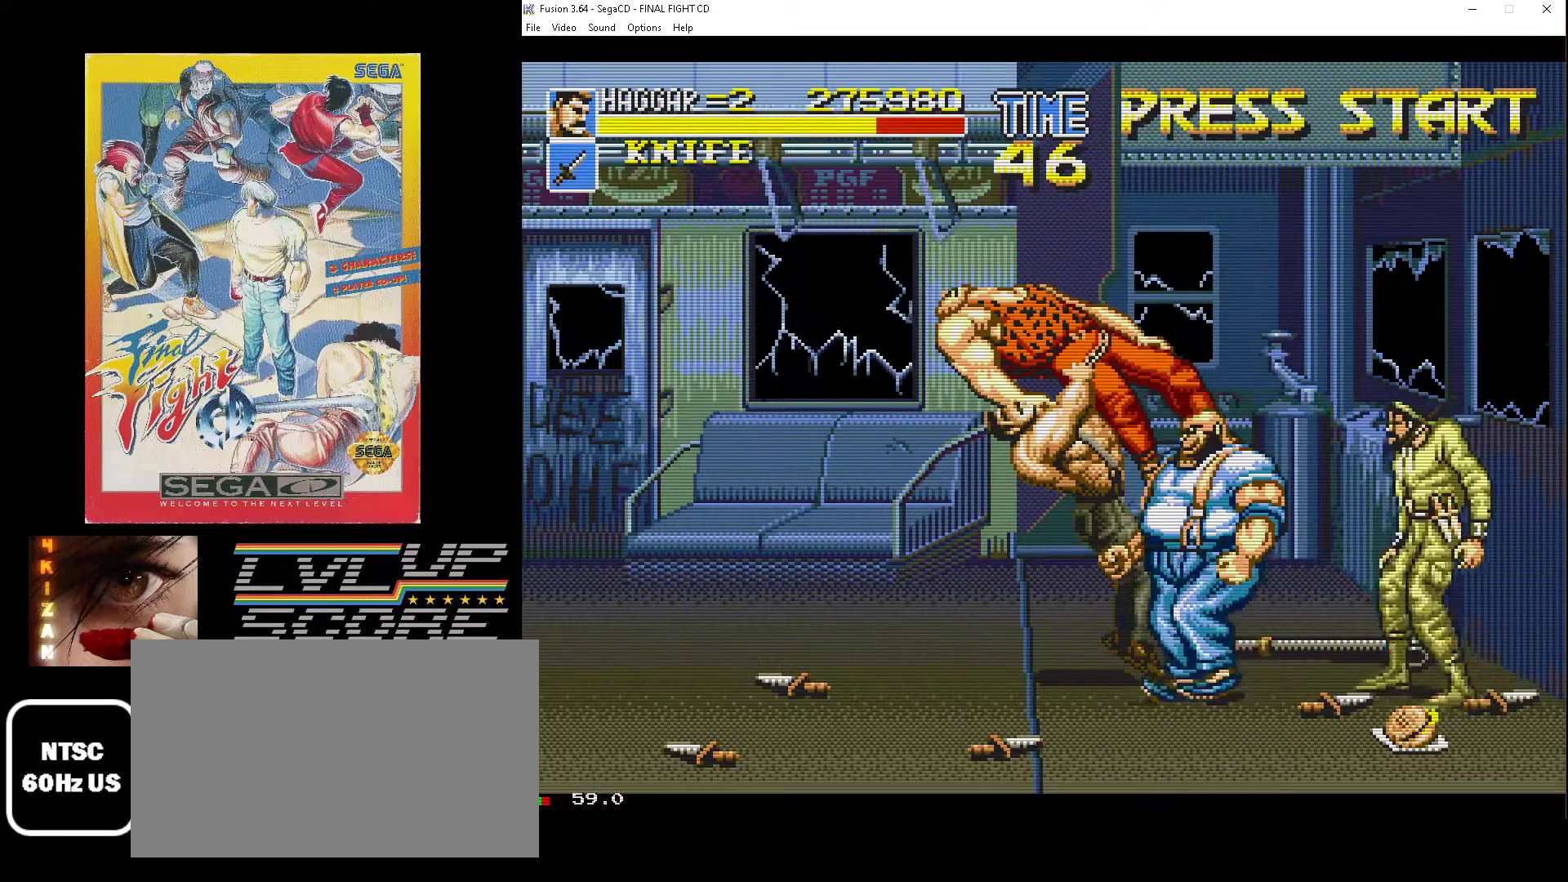
{"buttons": ["DPAD_RIGHT"], "events": [[17, "DPAD_LEFT", "up"], [17, "DPAD_RIGHT", "down"], [50, "B", "down"], [167, "B", "up"], [350, "DPAD_DOWN", "up"]]}
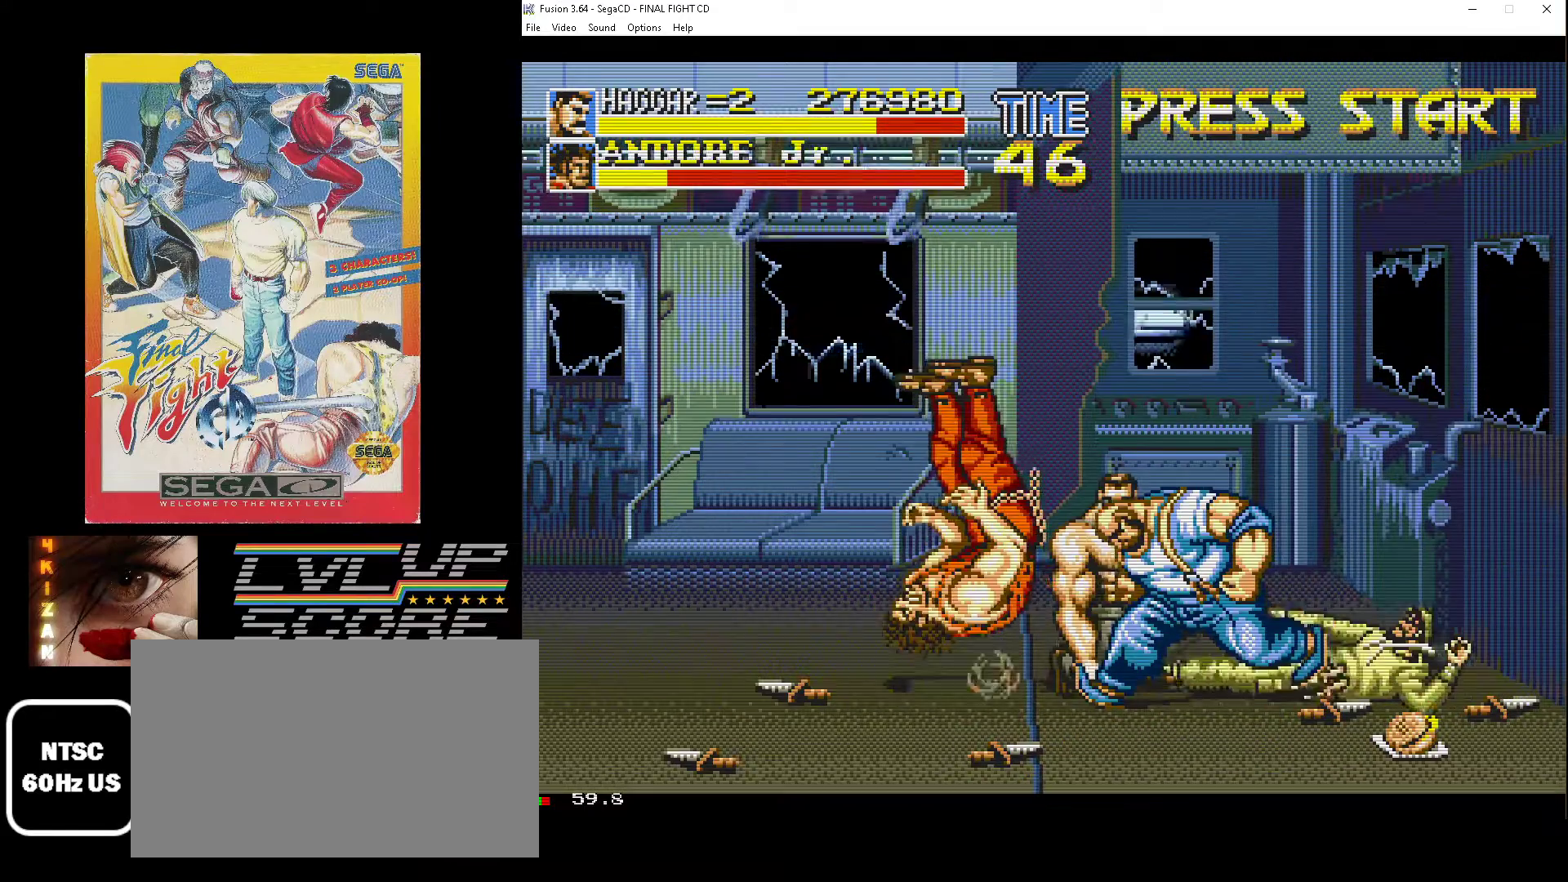
{"buttons": ["B", "DPAD_LEFT"], "events": [[400, "DPAD_DOWN", "down"], [417, "DPAD_LEFT", "down"], [417, "DPAD_RIGHT", "up"], [433, "DPAD_DOWN", "up"], [483, "B", "down"]]}
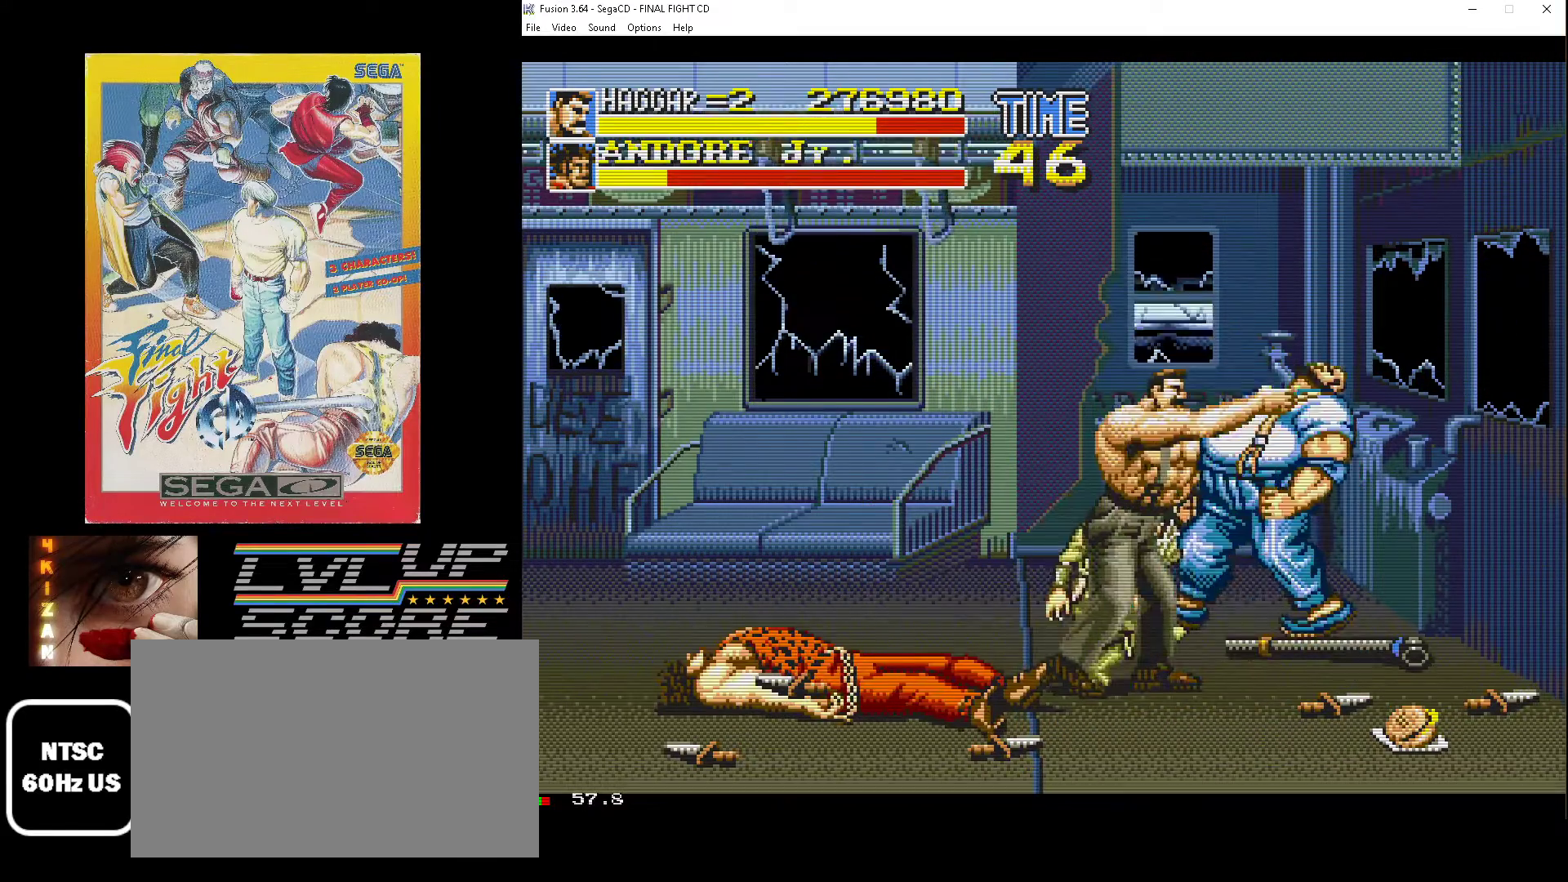
{"buttons": ["DPAD_DOWN", "DPAD_LEFT"], "events": [[33, "B", "up"], [133, "B", "down"], [217, "B", "up"], [267, "B", "down"], [433, "B", "up"], [483, "DPAD_DOWN", "down"]]}
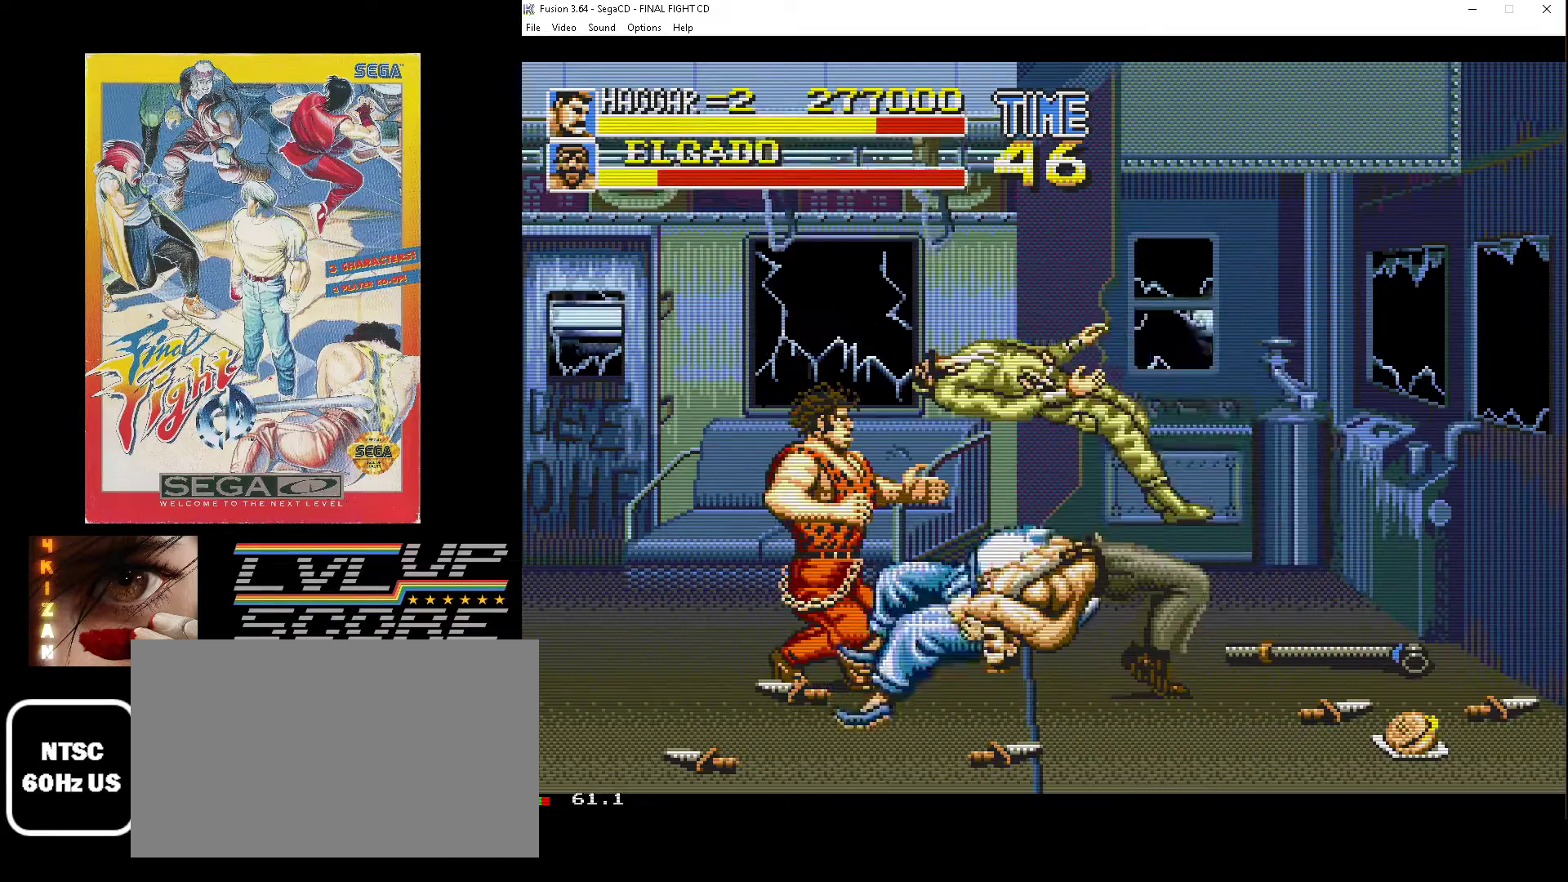
{"buttons": ["DPAD_DOWN", "DPAD_LEFT"], "events": []}
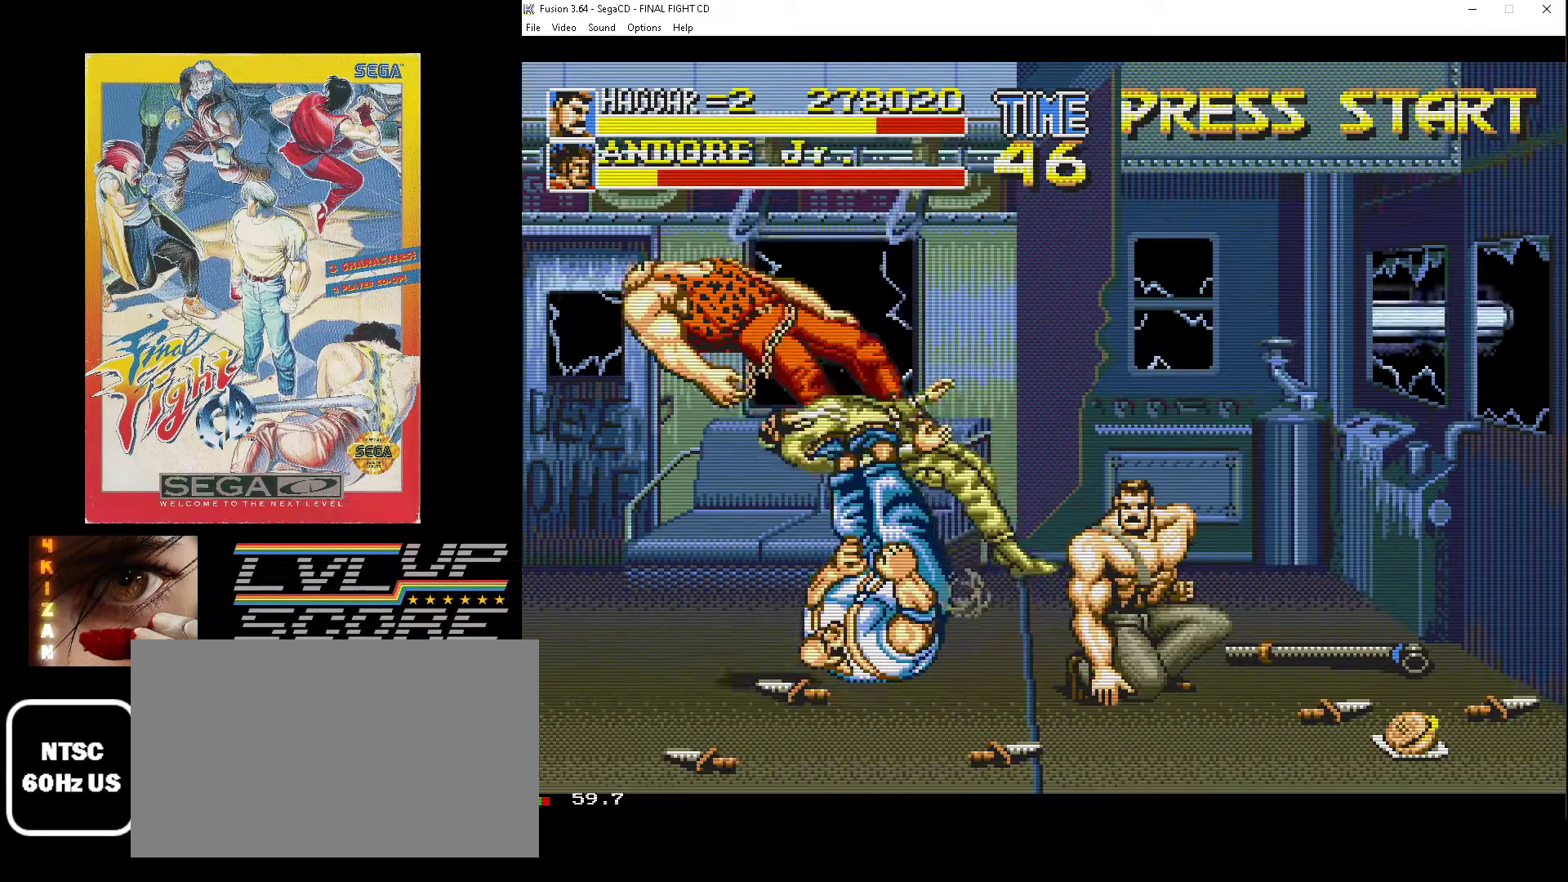
{"buttons": ["DPAD_LEFT"], "events": [[400, "DPAD_DOWN", "up"]]}
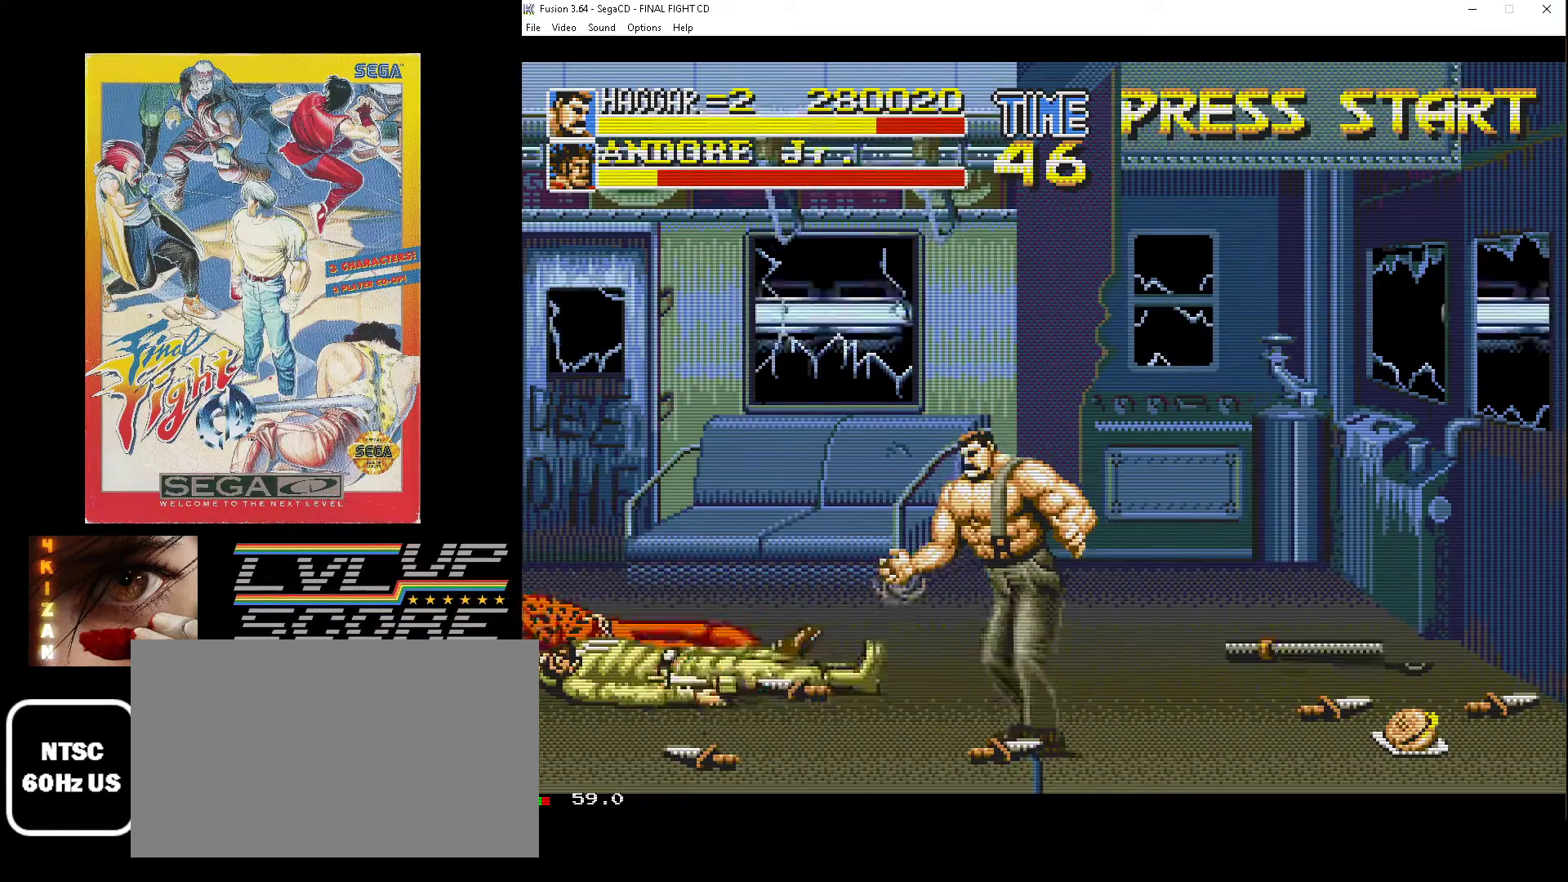
{"buttons": ["DPAD_LEFT"], "events": [[50, "DPAD_LEFT", "up"], [267, "DPAD_LEFT", "down"]]}
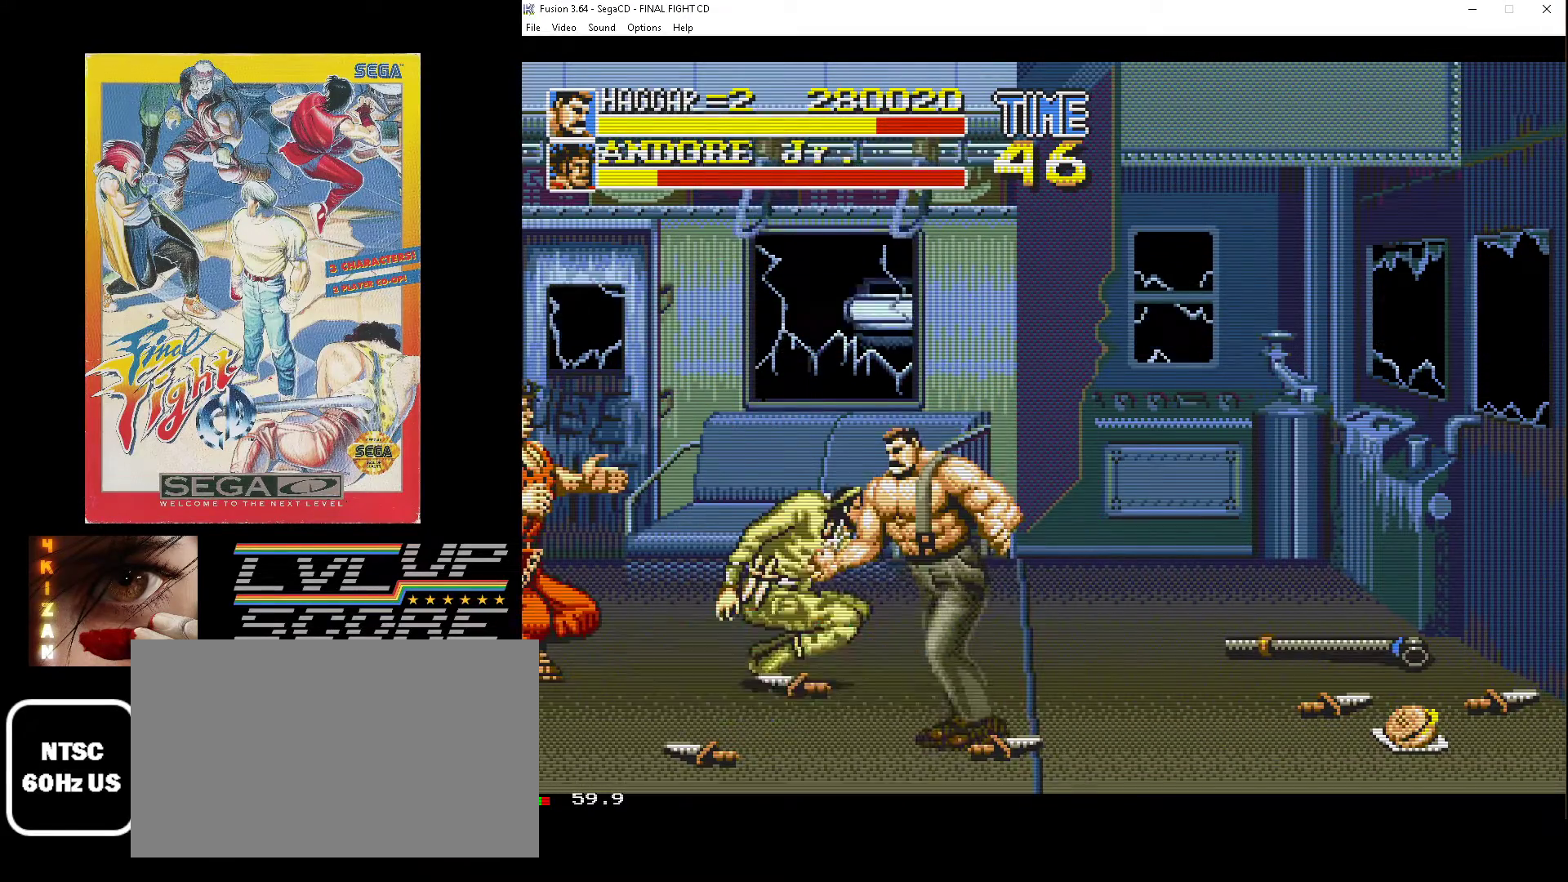
{"buttons": ["DPAD_UP", "DPAD_RIGHT"], "events": [[100, "DPAD_LEFT", "up"], [233, "DPAD_LEFT", "down"], [233, "DPAD_UP", "down"], [433, "DPAD_LEFT", "up"], [433, "DPAD_RIGHT", "down"]]}
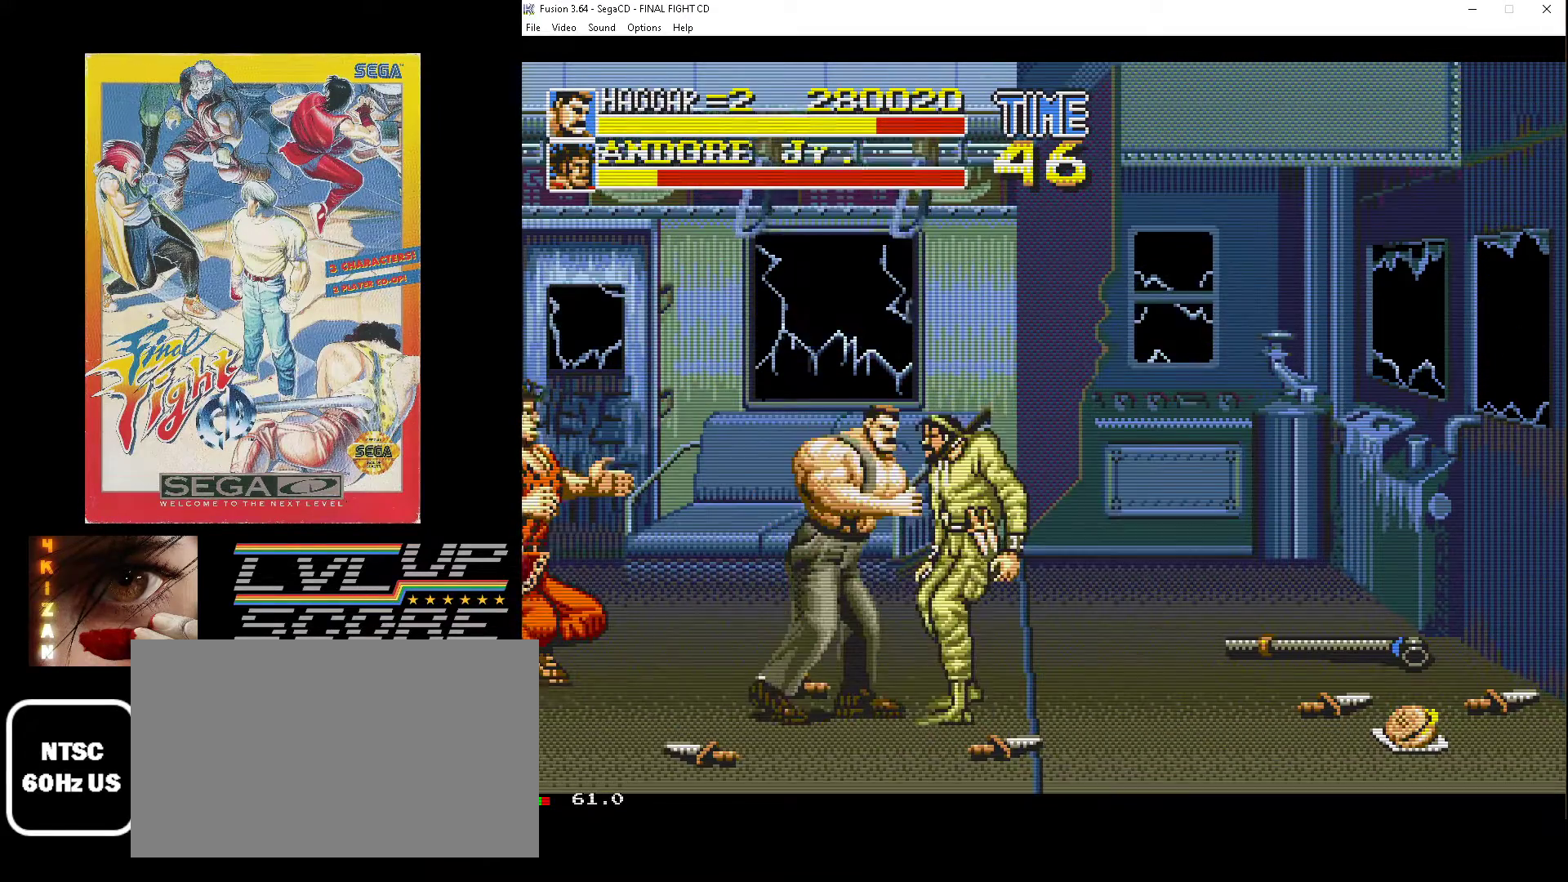
{"buttons": ["B", "DPAD_UP", "DPAD_LEFT"], "events": [[50, "DPAD_UP", "up"], [283, "DPAD_UP", "down"], [350, "B", "down"], [350, "DPAD_LEFT", "down"], [350, "DPAD_RIGHT", "up"], [417, "B", "up"], [500, "B", "down"]]}
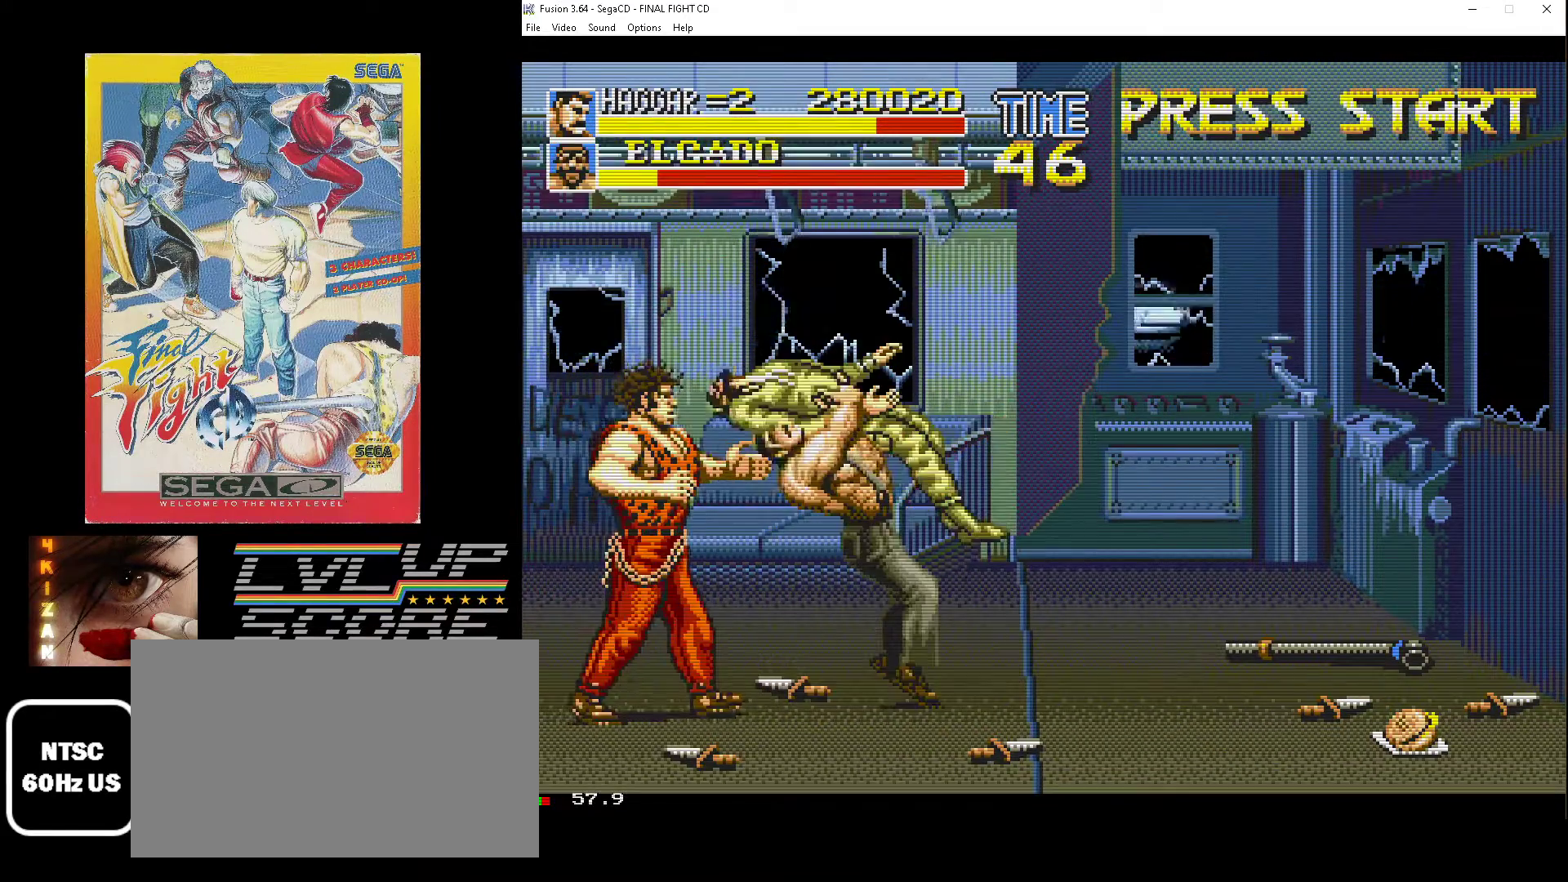
{"buttons": ["DPAD_DOWN", "DPAD_RIGHT"], "events": [[67, "B", "up"], [67, "DPAD_UP", "up"], [133, "B", "down"], [200, "DPAD_DOWN", "down"], [250, "DPAD_LEFT", "up"], [283, "DPAD_RIGHT", "down"], [367, "B", "up"]]}
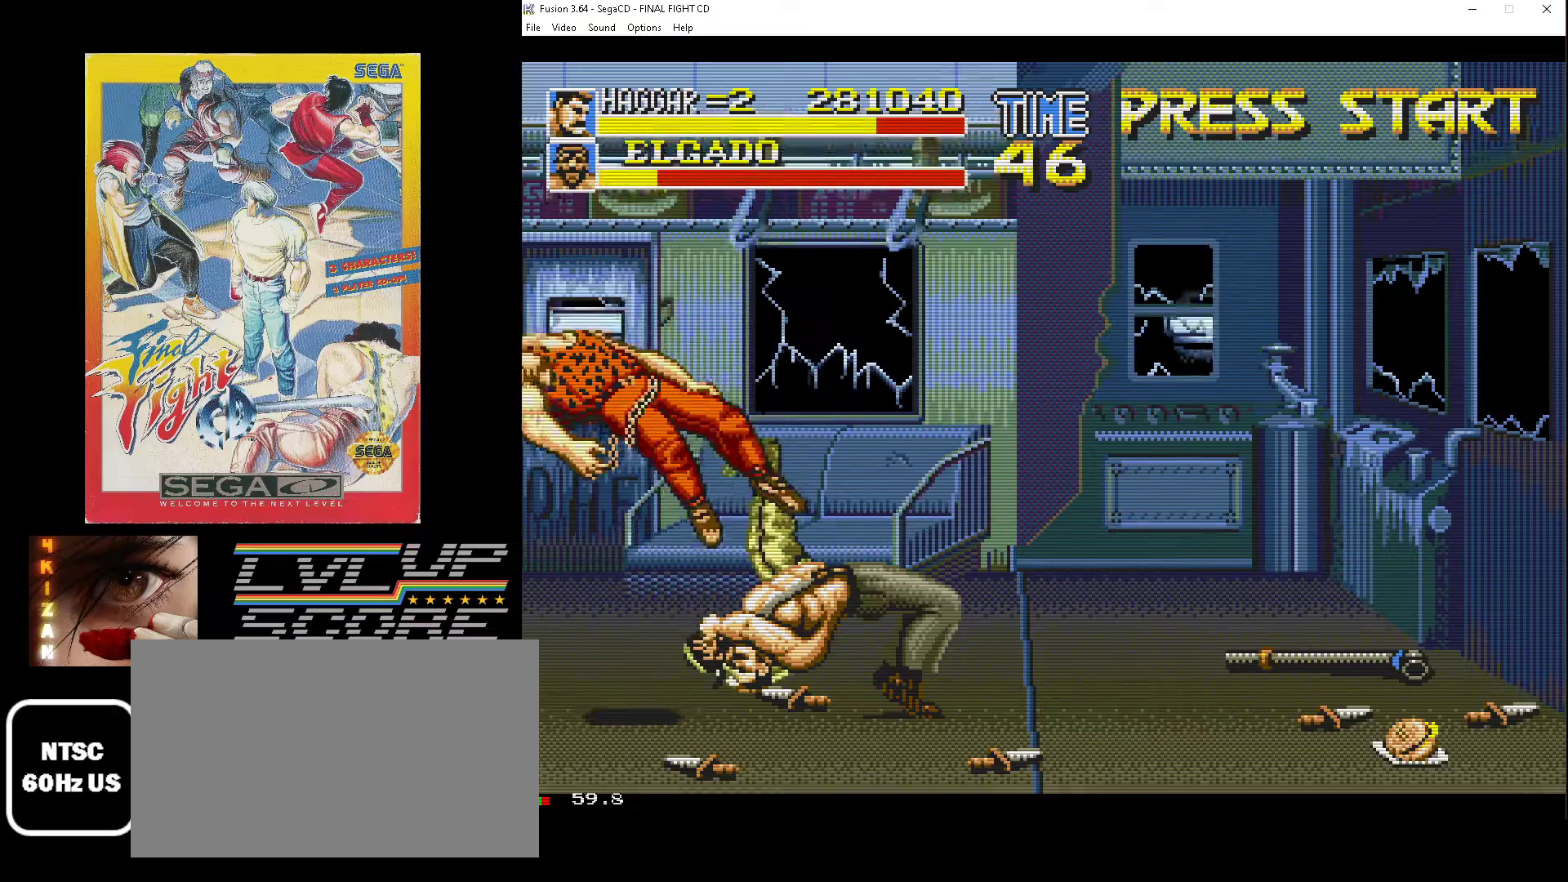
{"buttons": ["DPAD_DOWN", "DPAD_RIGHT"], "events": []}
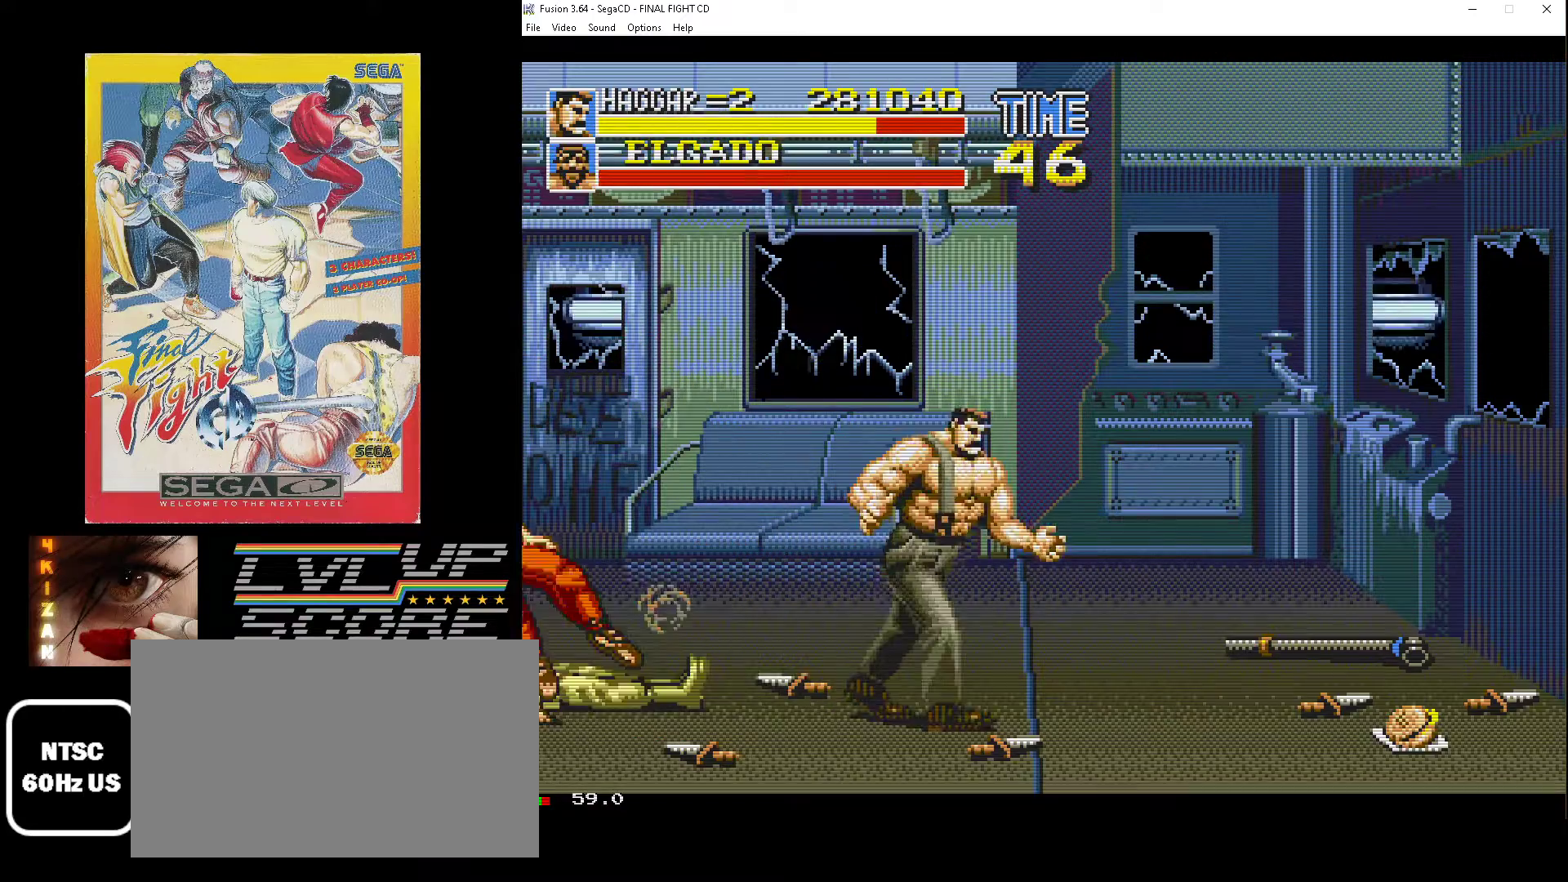
{"buttons": ["DPAD_RIGHT"], "events": [[33, "DPAD_DOWN", "up"], [100, "DPAD_DOWN", "down"], [350, "DPAD_DOWN", "up"]]}
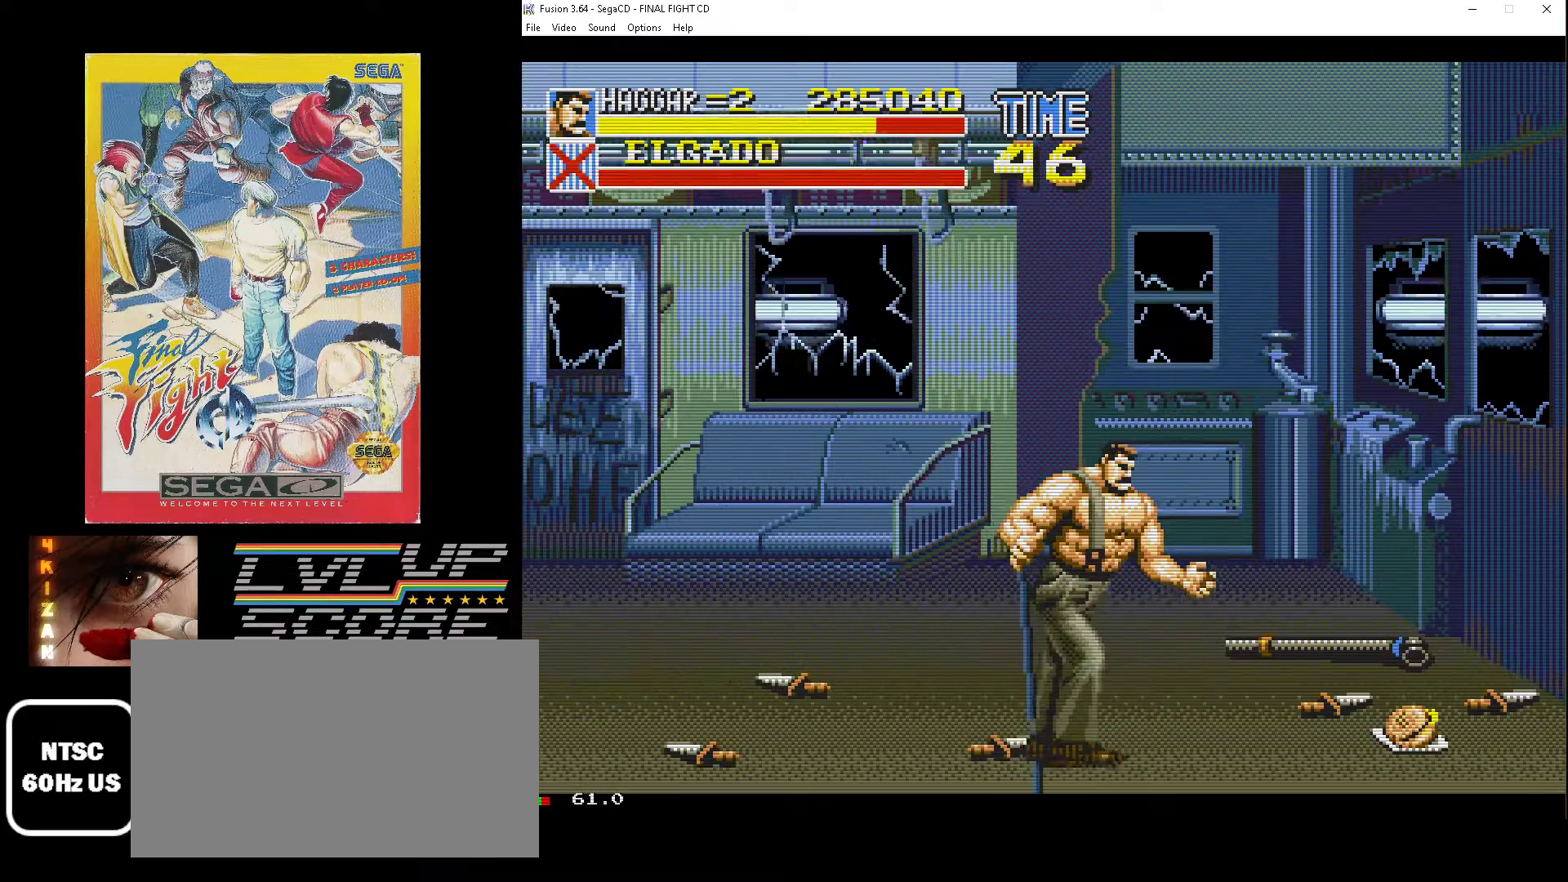
{"buttons": ["DPAD_RIGHT"], "events": []}
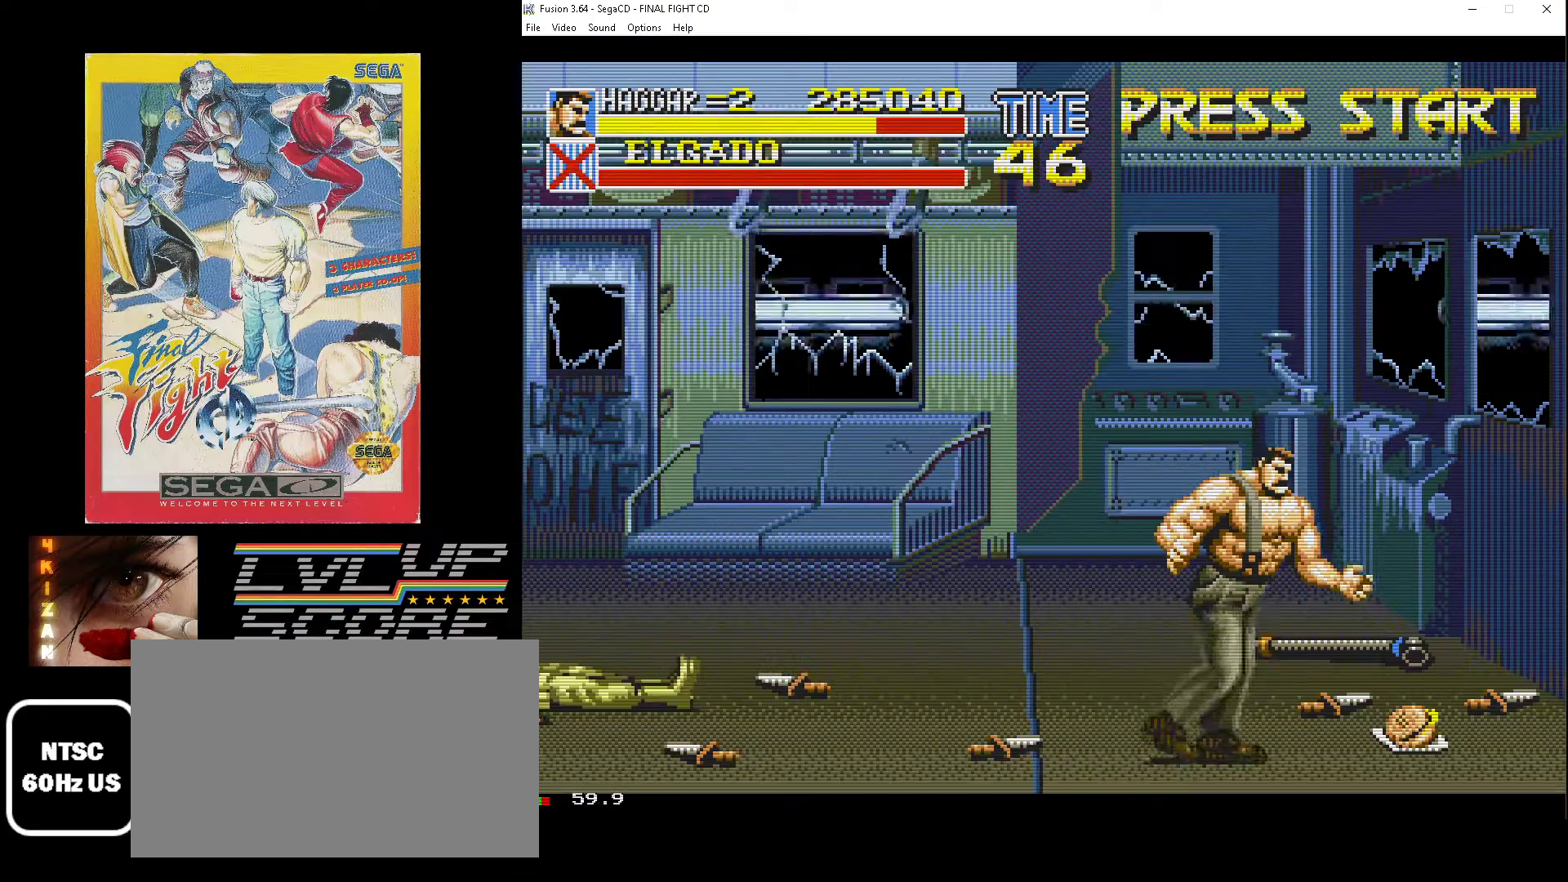
{"buttons": ["DPAD_RIGHT"], "events": [[383, "DPAD_UP", "down"], [500, "DPAD_UP", "up"]]}
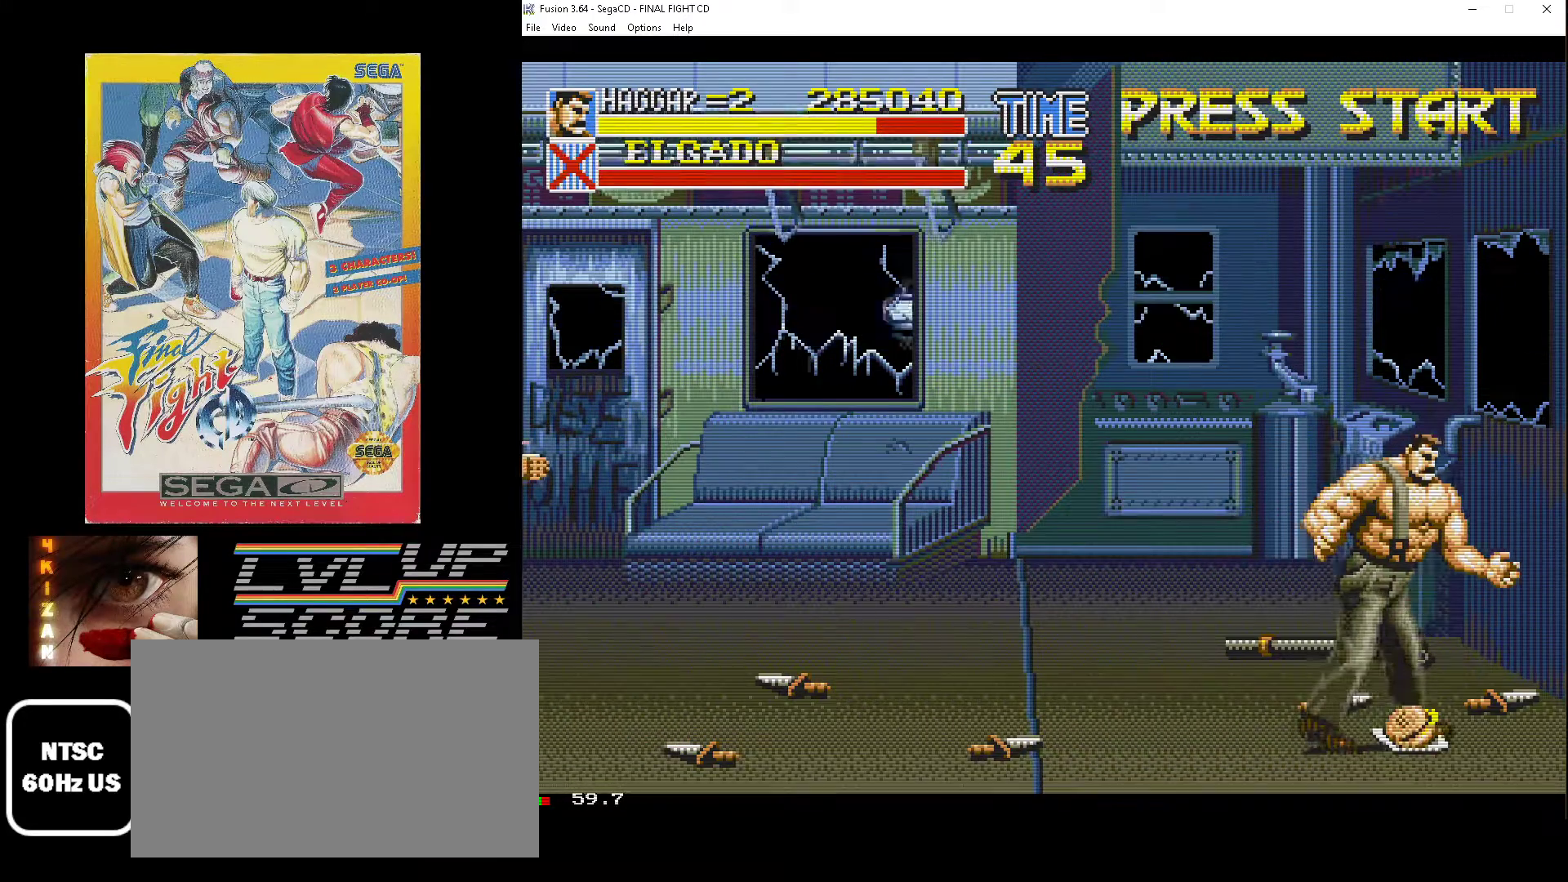
{"buttons": ["DPAD_LEFT"], "events": [[67, "DPAD_DOWN", "down"], [150, "B", "down"], [233, "DPAD_DOWN", "up"], [233, "DPAD_RIGHT", "up"], [250, "B", "up"], [500, "DPAD_LEFT", "down"]]}
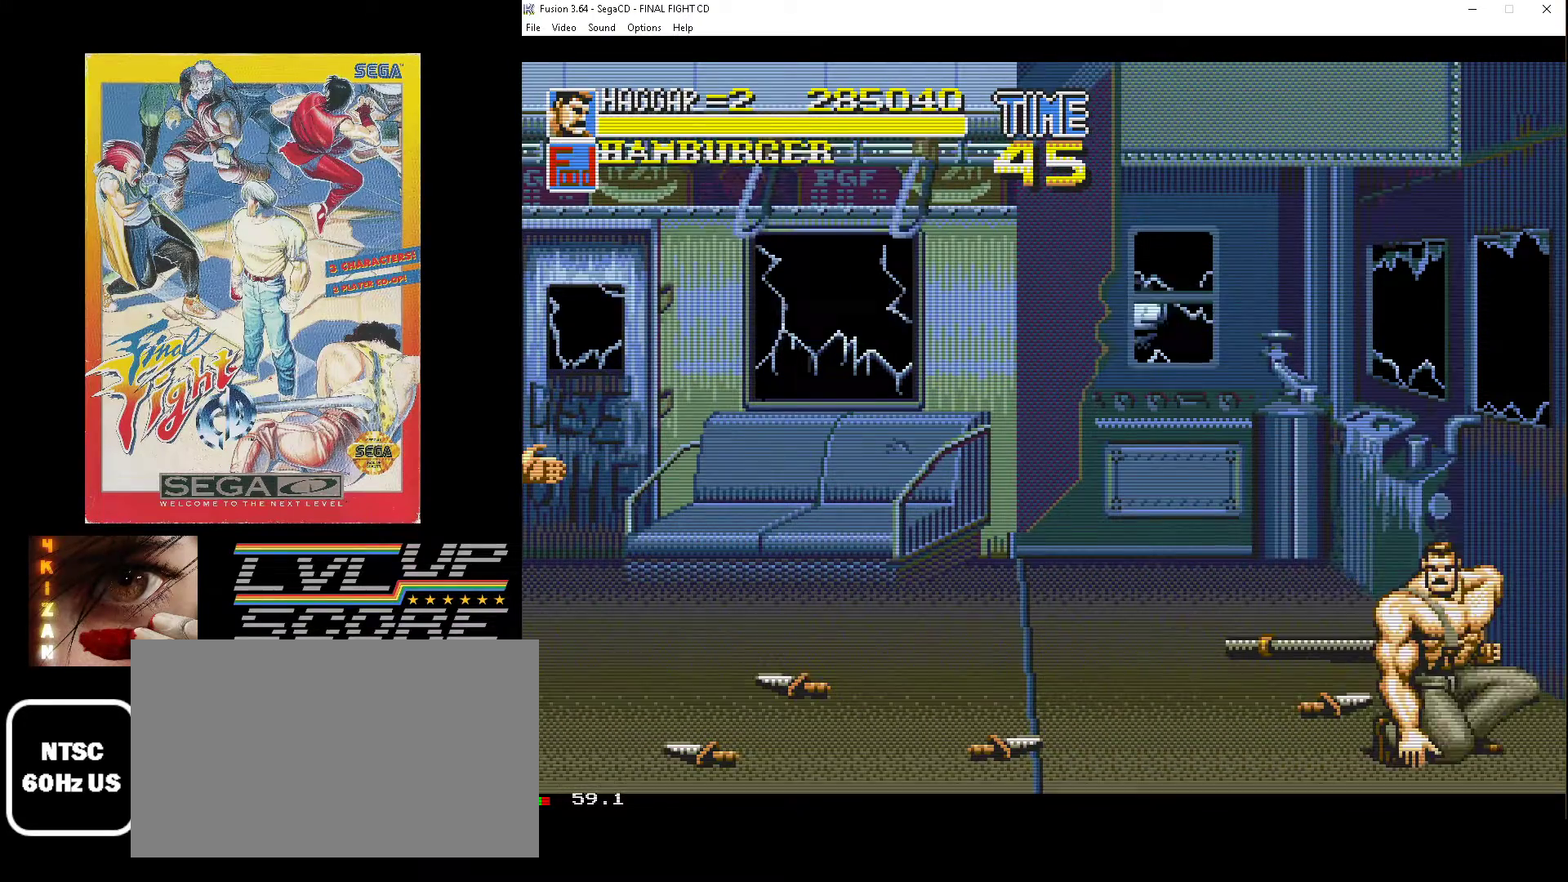
{"buttons": ["DPAD_UP", "DPAD_LEFT"], "events": [[483, "DPAD_UP", "down"]]}
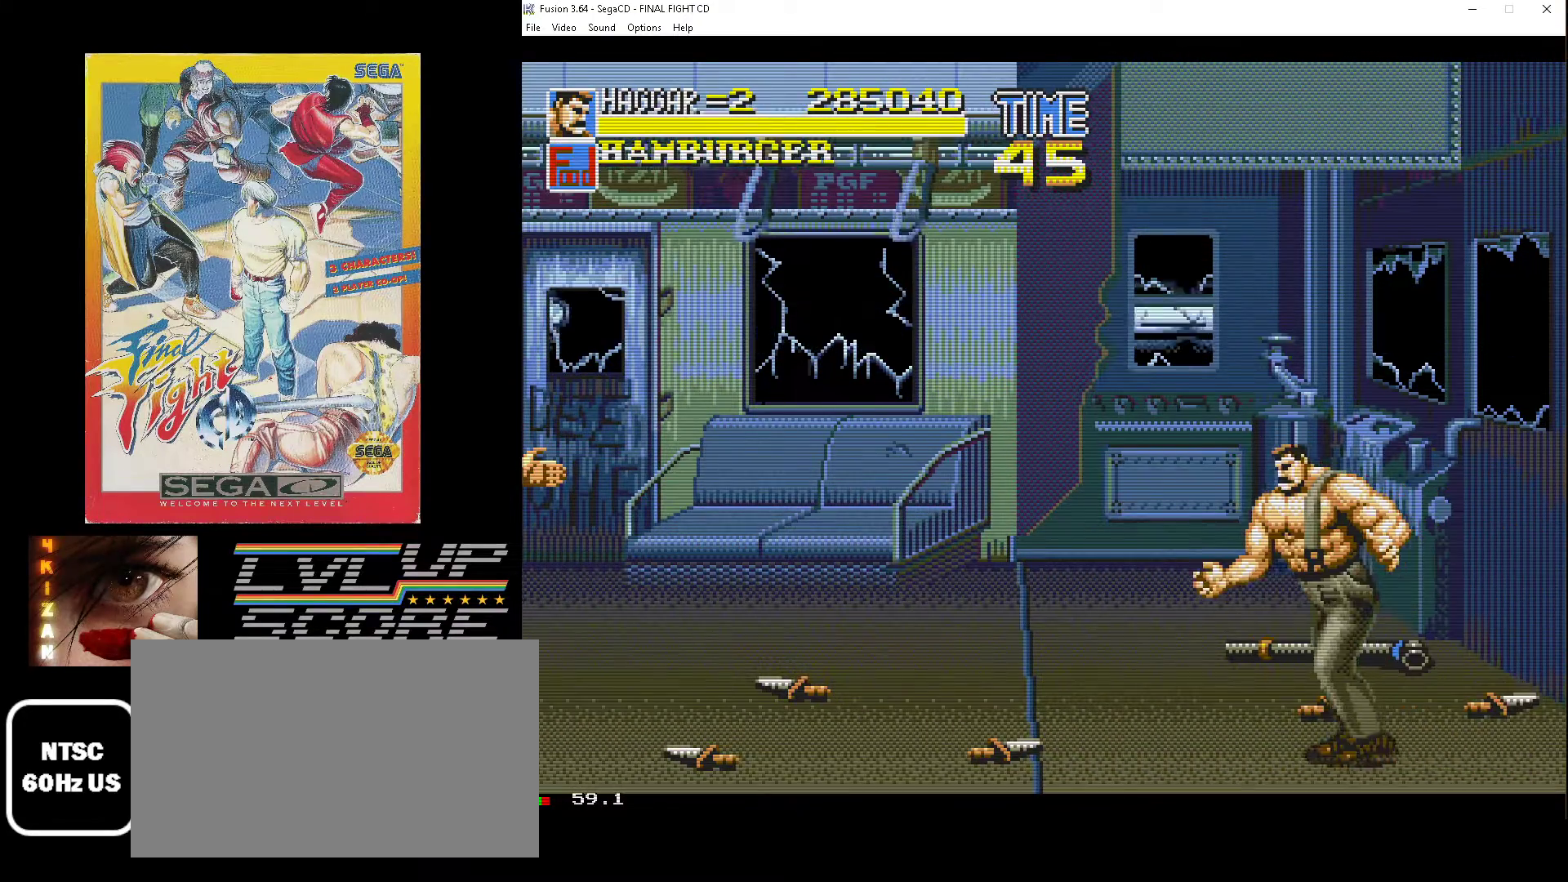
{"buttons": ["DPAD_LEFT"], "events": [[467, "DPAD_LEFT", "up"], [483, "DPAD_LEFT", "down"], [500, "DPAD_UP", "up"]]}
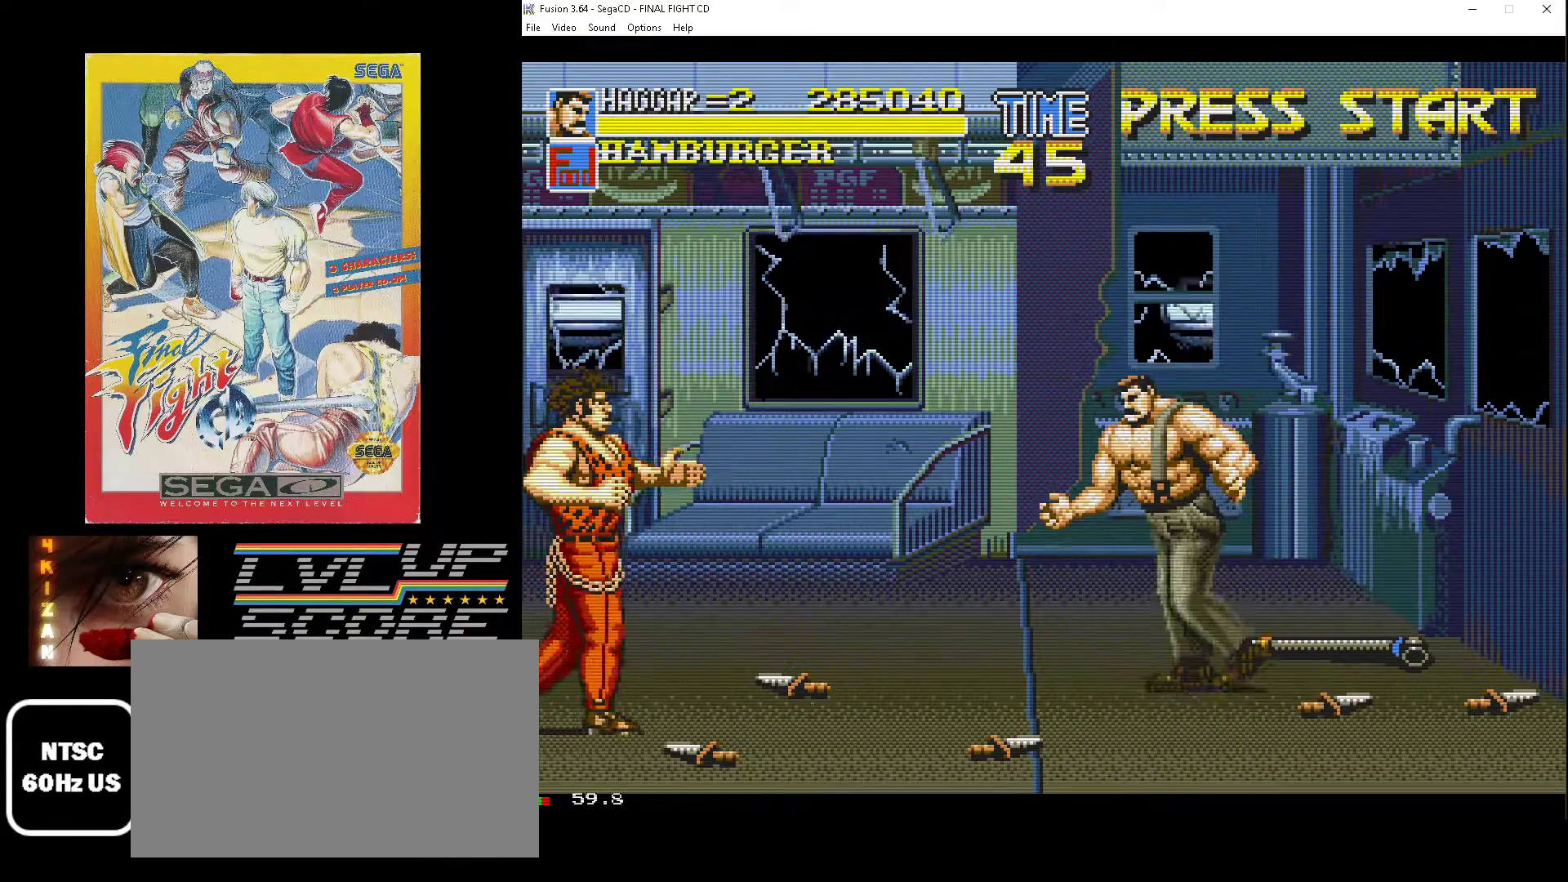
{"buttons": ["DPAD_UP", "DPAD_LEFT"], "events": [[17, "DPAD_LEFT", "up"], [150, "DPAD_LEFT", "down"], [150, "DPAD_UP", "down"]]}
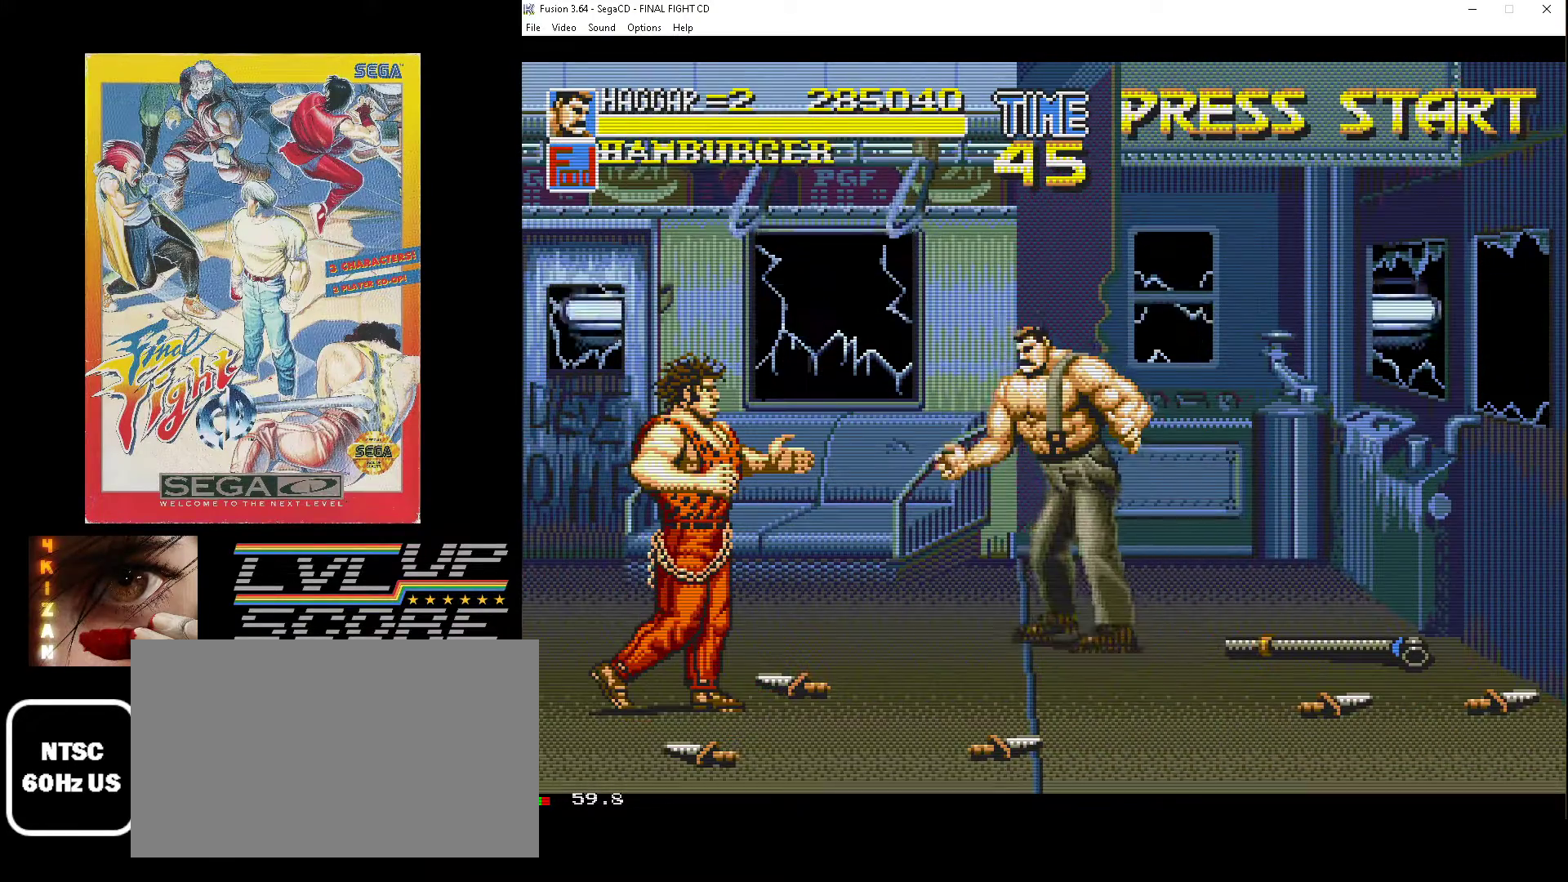
{"buttons": ["DPAD_LEFT"], "events": [[433, "DPAD_UP", "up"]]}
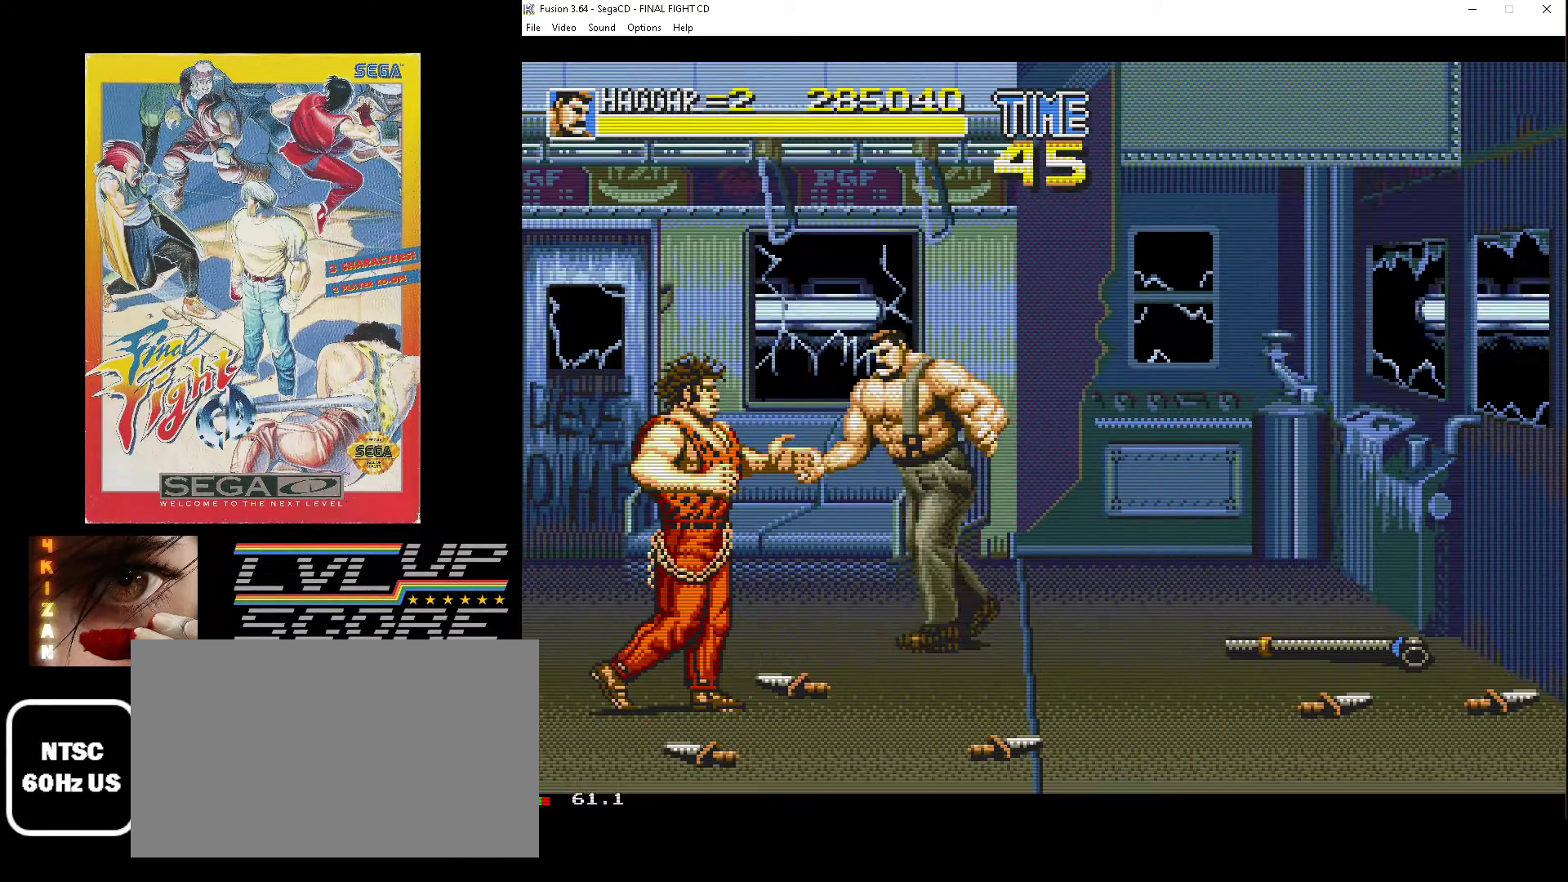
{"buttons": ["DPAD_DOWN", "DPAD_LEFT"], "events": [[150, "DPAD_DOWN", "down"]]}
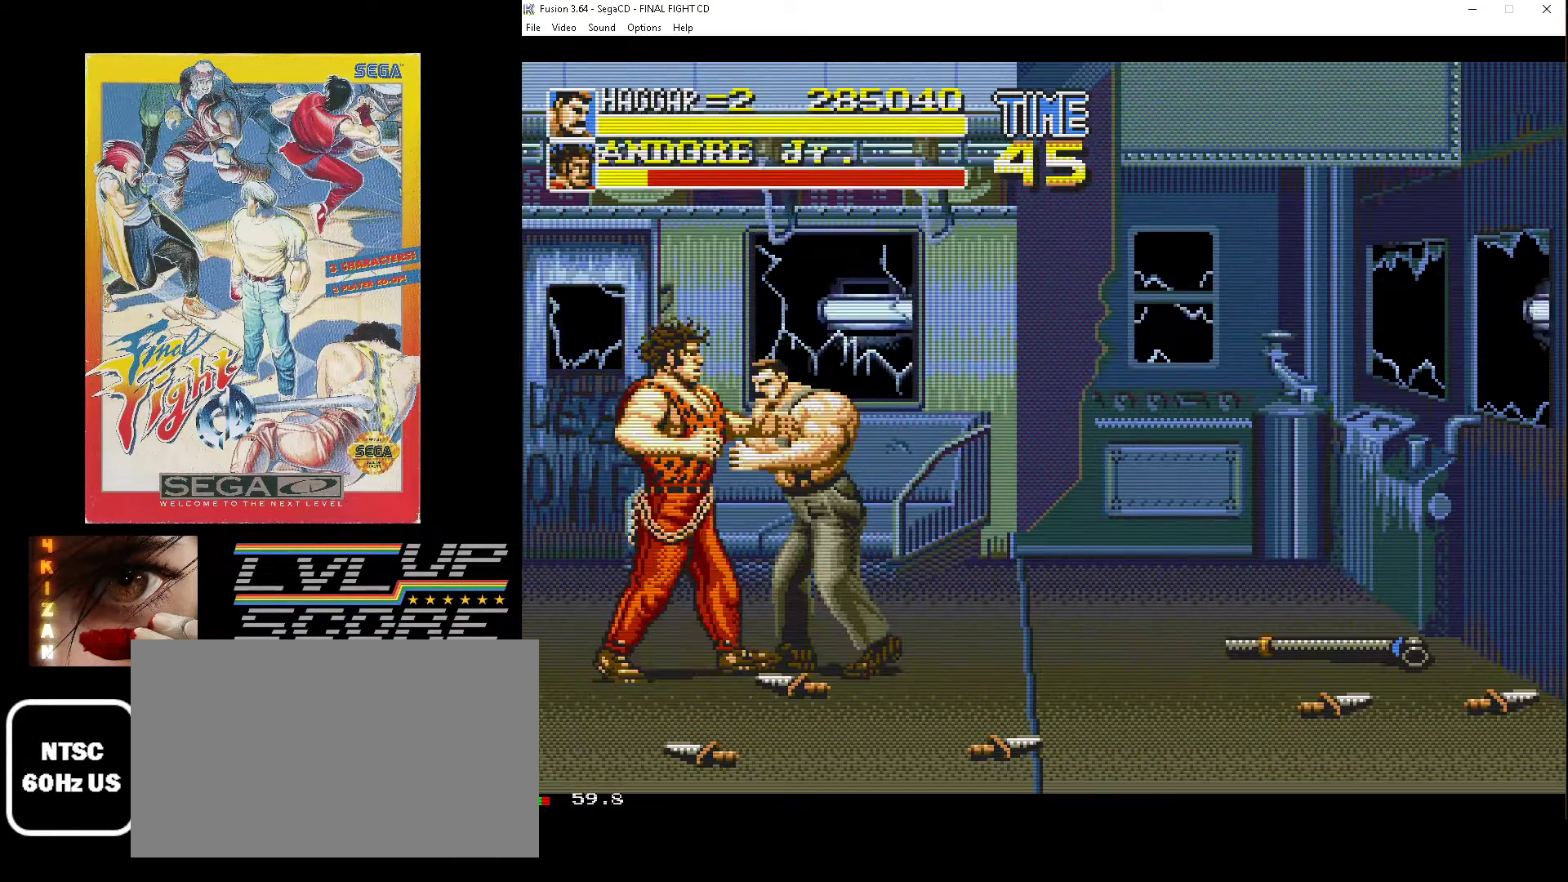
{"buttons": ["B", "DPAD_DOWN", "DPAD_RIGHT"], "events": [[150, "DPAD_LEFT", "up"], [167, "DPAD_RIGHT", "down"], [200, "B", "down"], [233, "DPAD_DOWN", "up"], [250, "B", "up"], [333, "B", "down"], [400, "DPAD_DOWN", "down"], [417, "B", "up"], [467, "B", "down"]]}
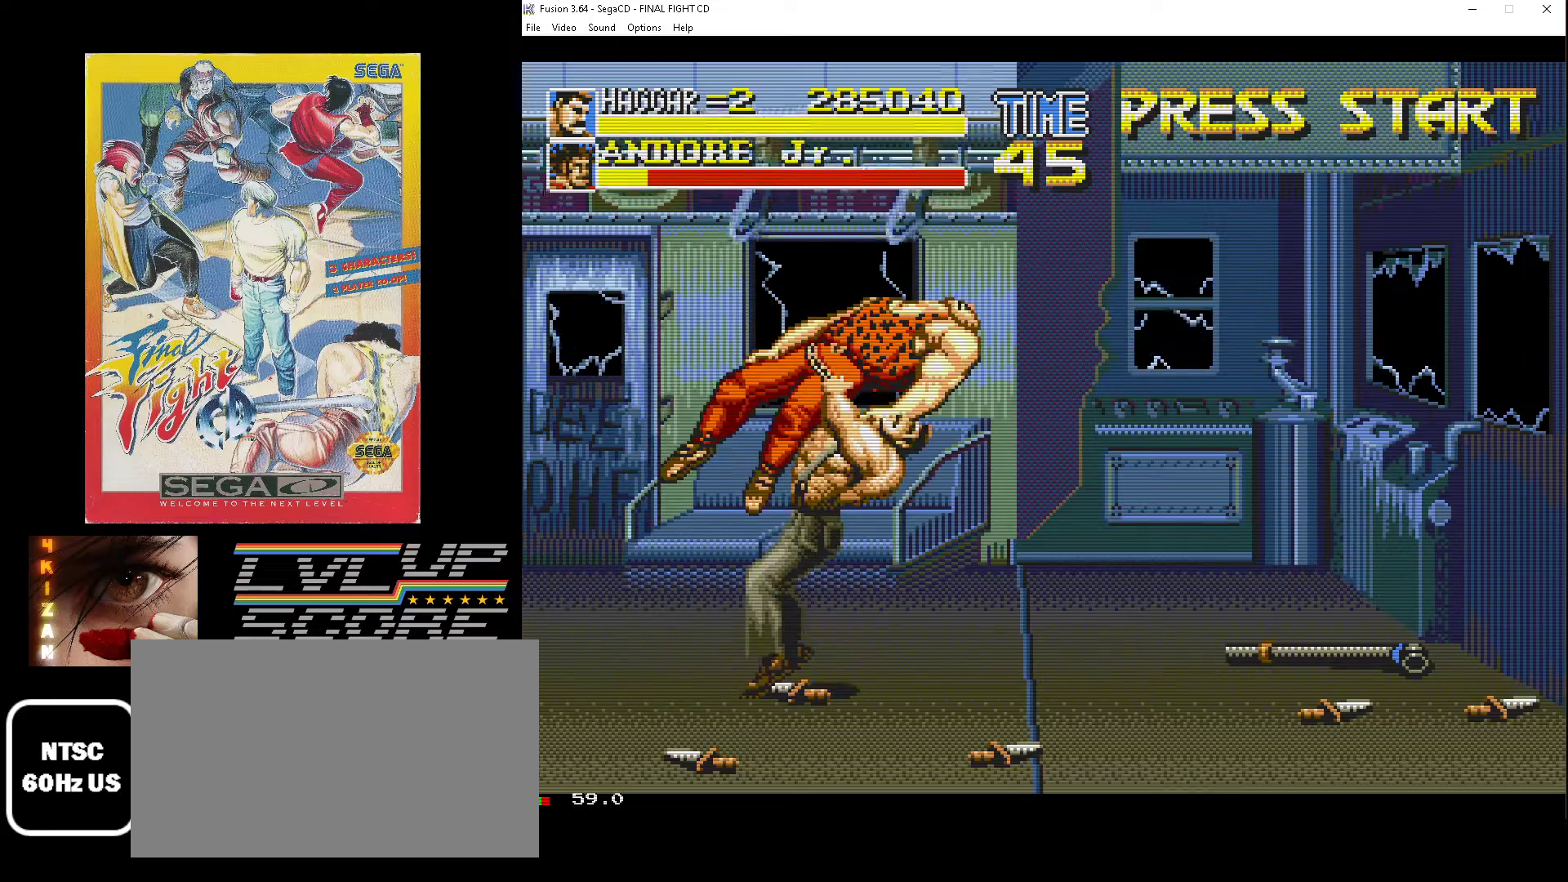
{"buttons": ["DPAD_UP", "DPAD_RIGHT"], "events": [[167, "B", "up"], [183, "DPAD_DOWN", "up"], [383, "DPAD_UP", "down"]]}
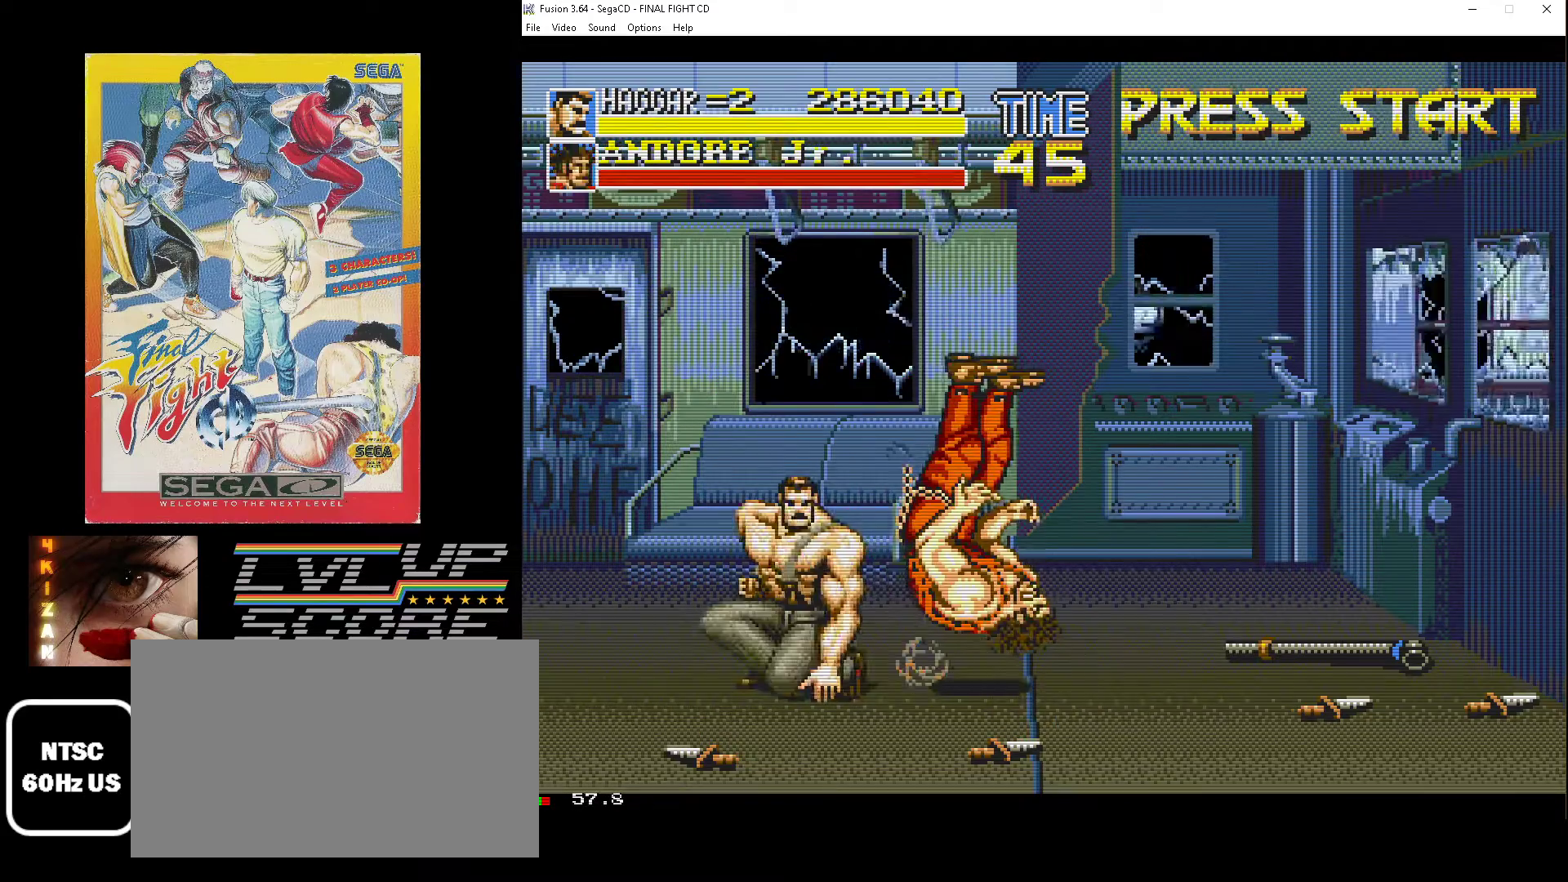
{"buttons": ["DPAD_RIGHT"], "events": [[400, "DPAD_UP", "up"]]}
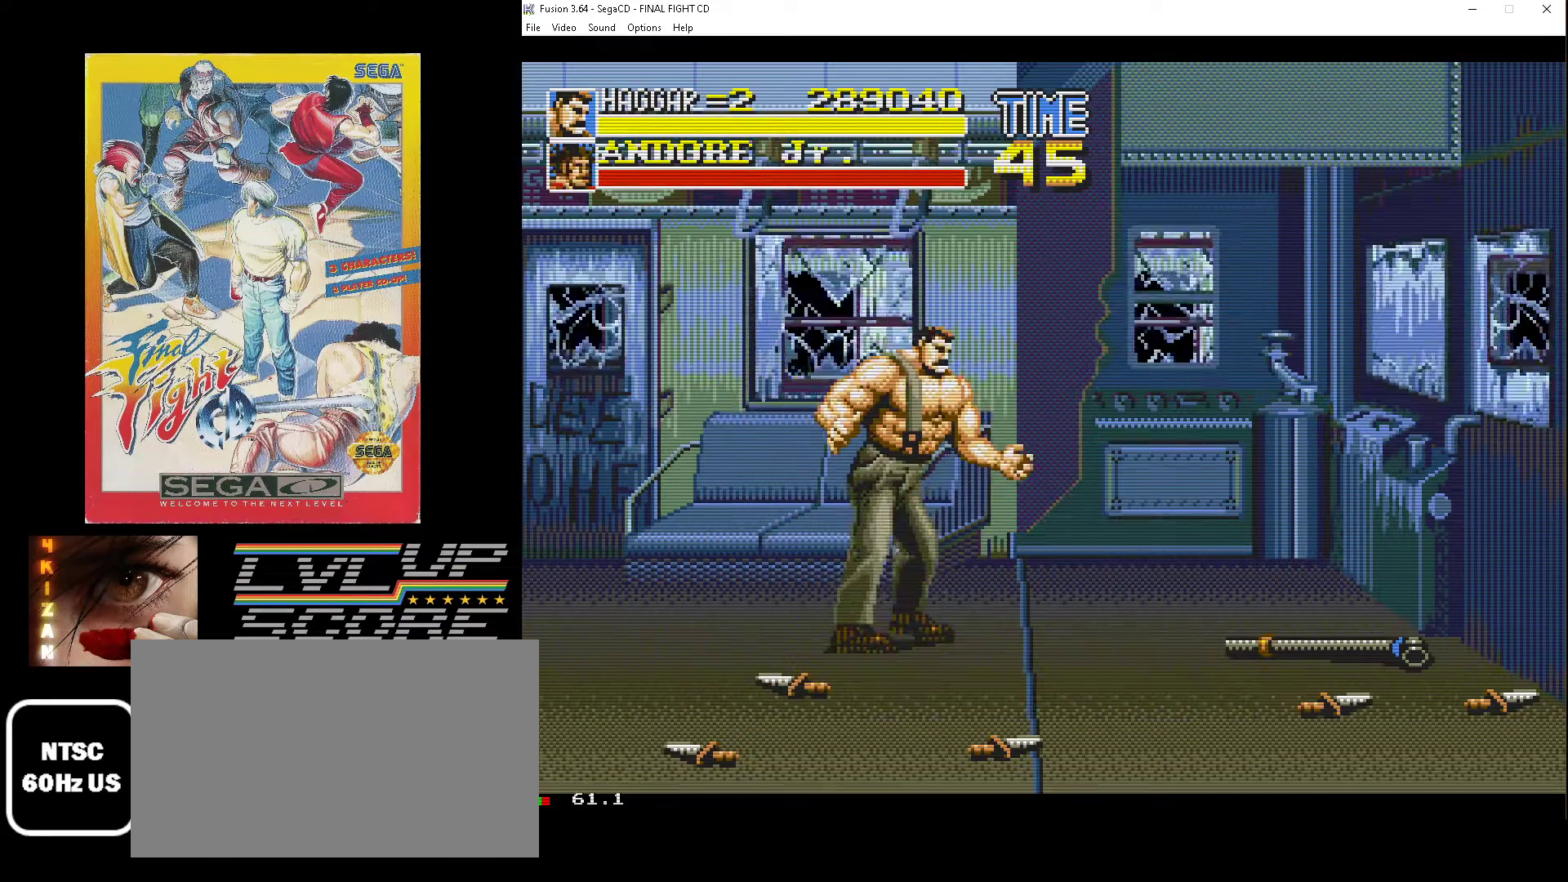
{"buttons": [], "events": [[167, "DPAD_DOWN", "down"], [350, "DPAD_DOWN", "up"], [417, "DPAD_RIGHT", "up"]]}